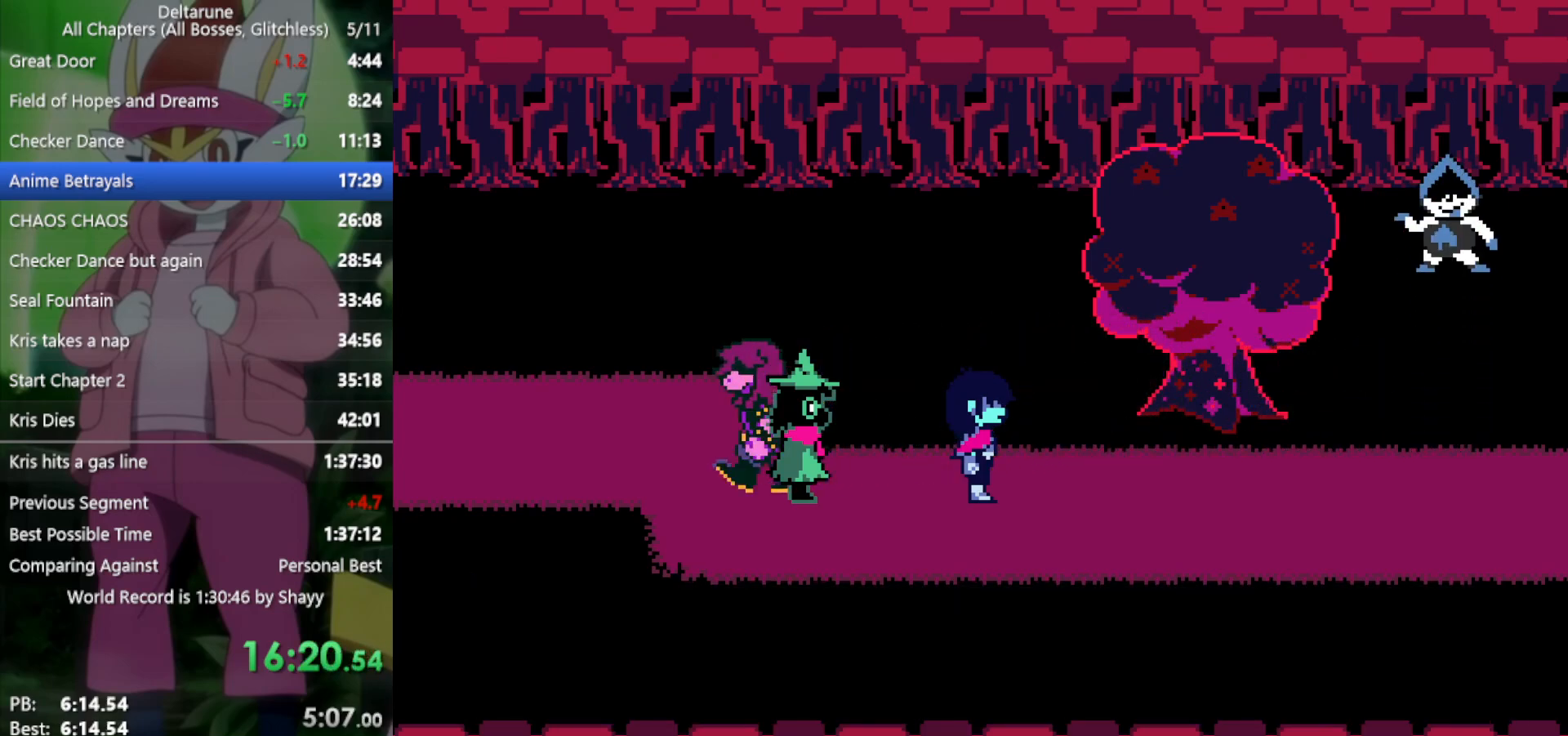
Gameplay with keyboard; each line is a JSON object with the keys held at the frame after it. "events" lists presses ("down") and releases ("up") of "c", "ctrl", "down", "left", "return", "right", "shift", "up", "x" and "z" between this image and that frame as [ms after this image, input, new state], when the widget could be followed in between. No other keys are recorded. Mouse input is not recorded.
{"keys": ["right", "x"], "events": []}
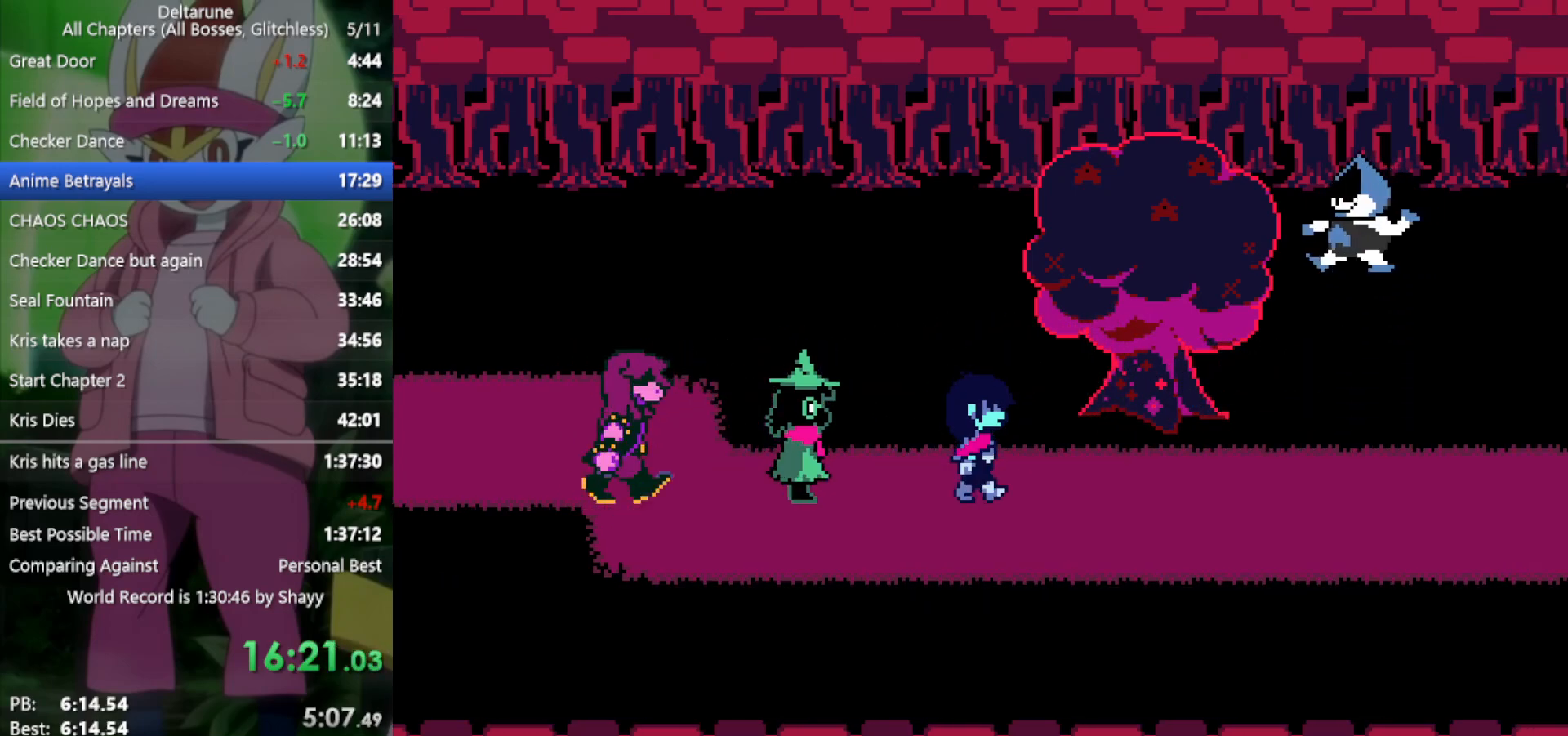
{"keys": ["right", "x"], "events": []}
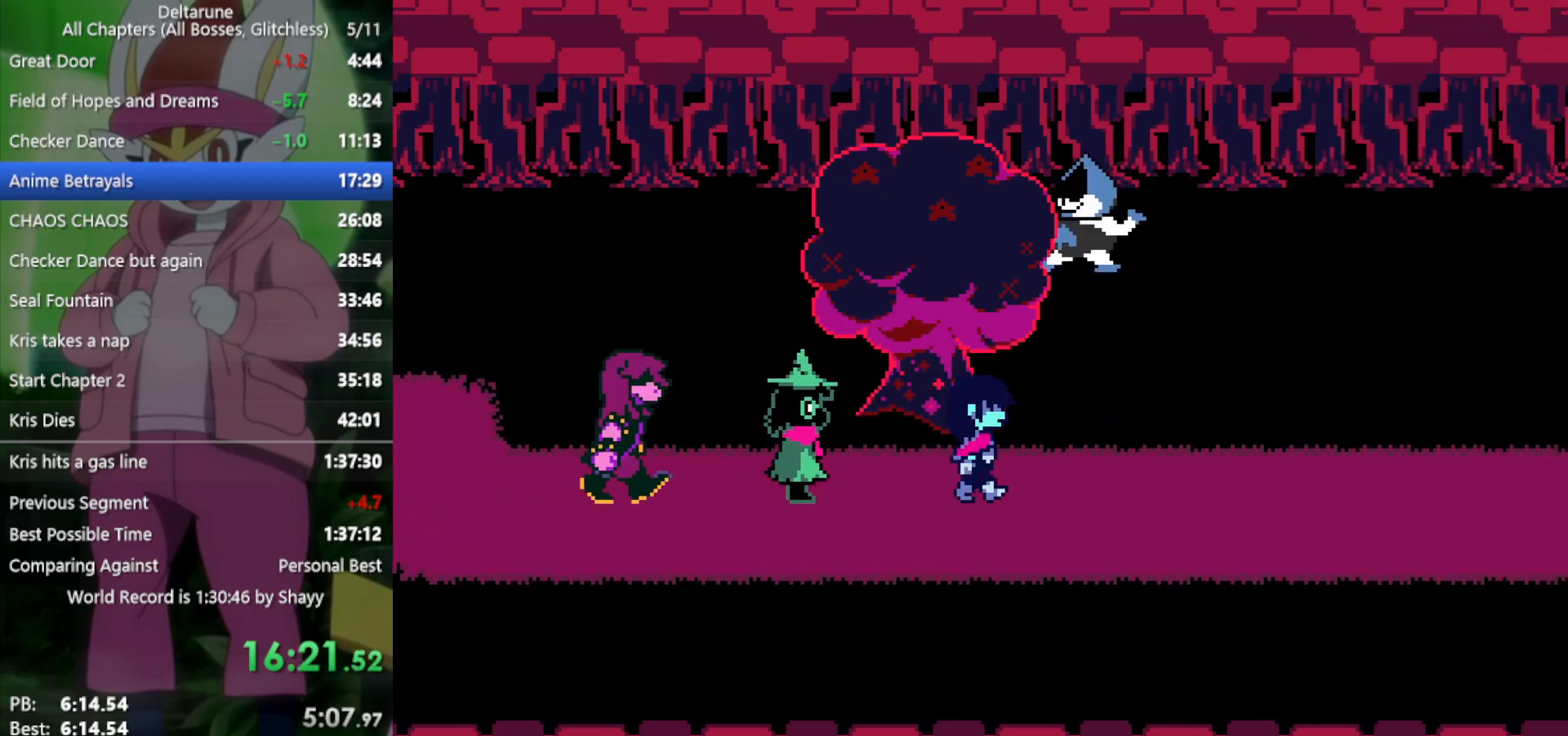
{"keys": ["right", "x"], "events": []}
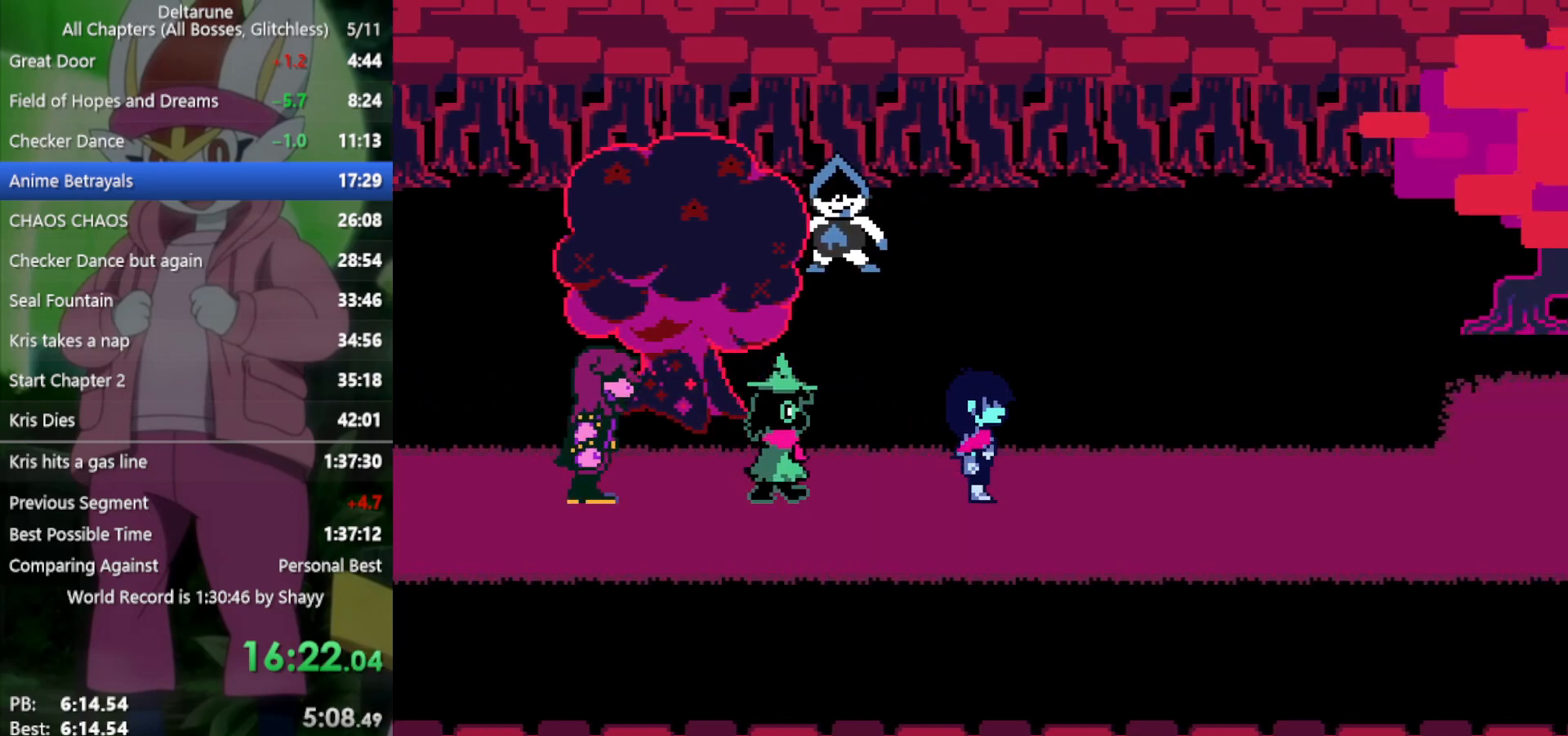
{"keys": ["right", "x"], "events": []}
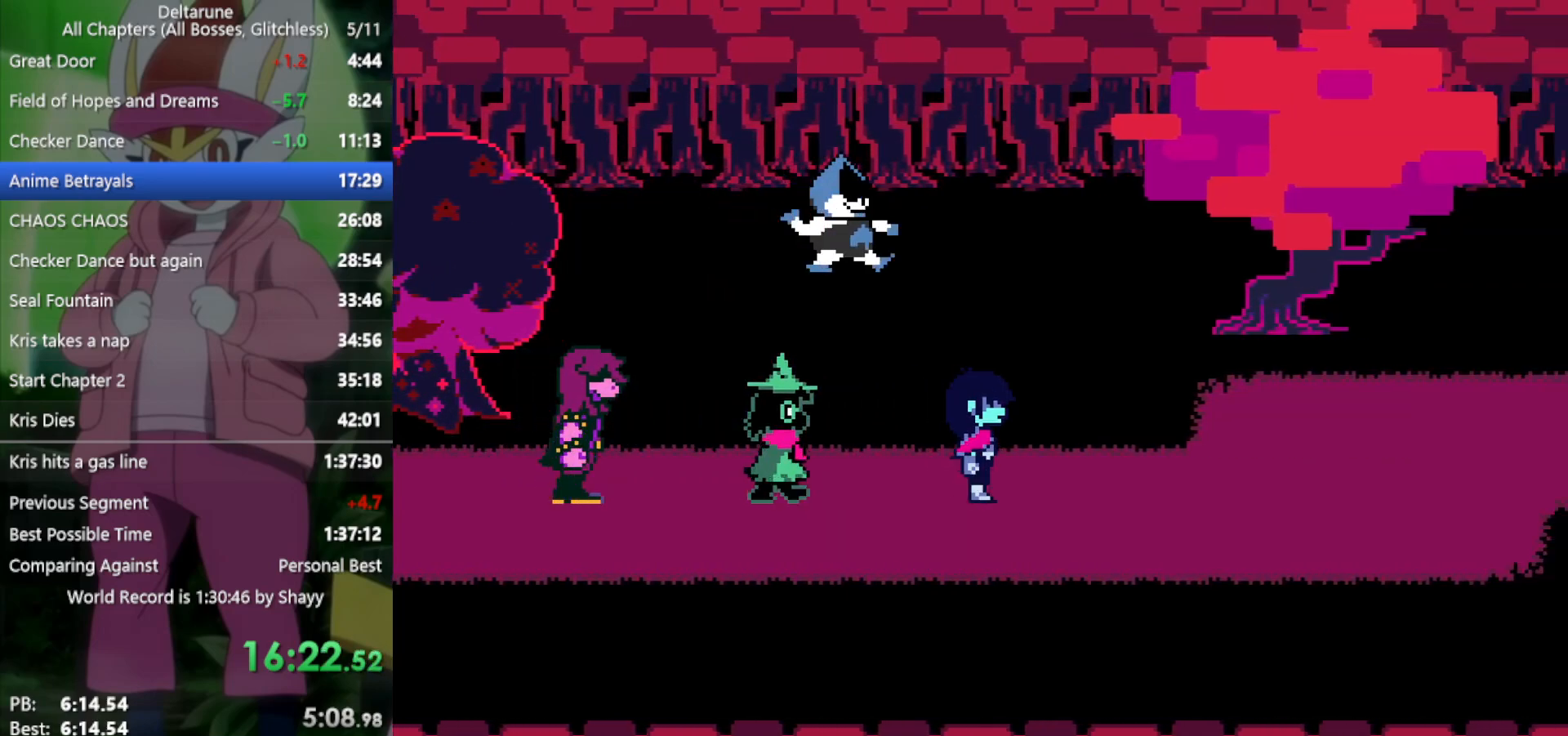
{"keys": ["right", "x"], "events": []}
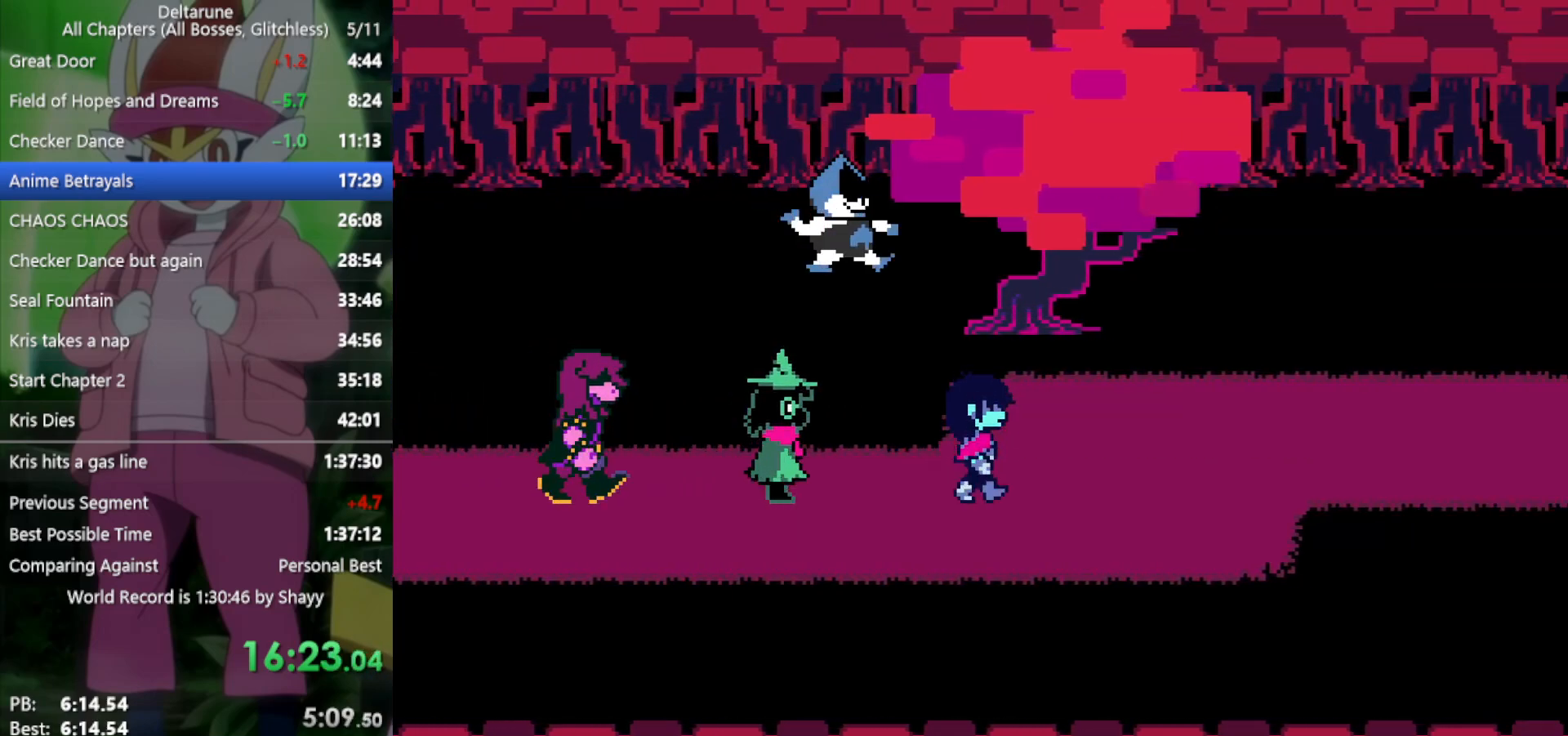
{"keys": ["right", "x"], "events": []}
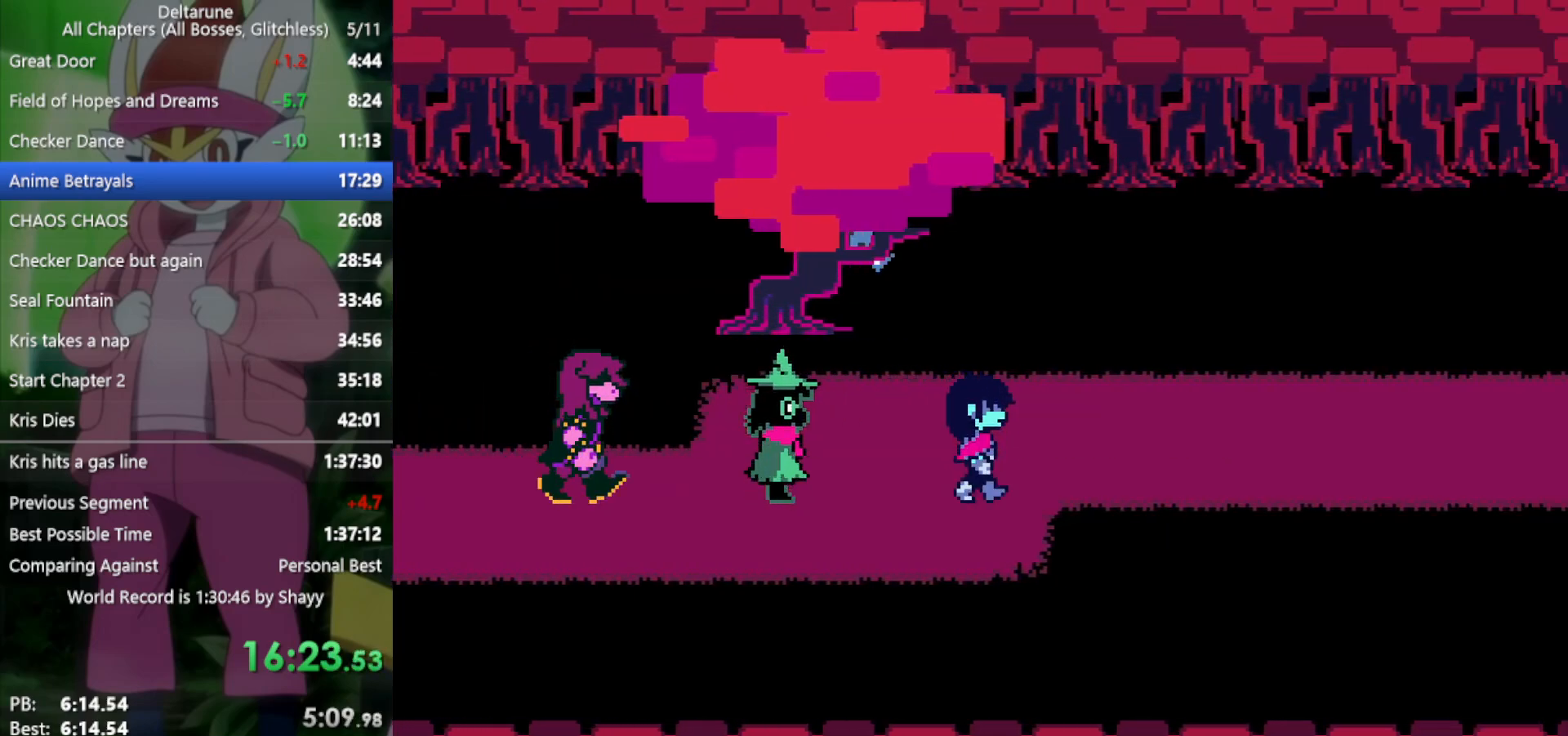
{"keys": ["right", "x"], "events": []}
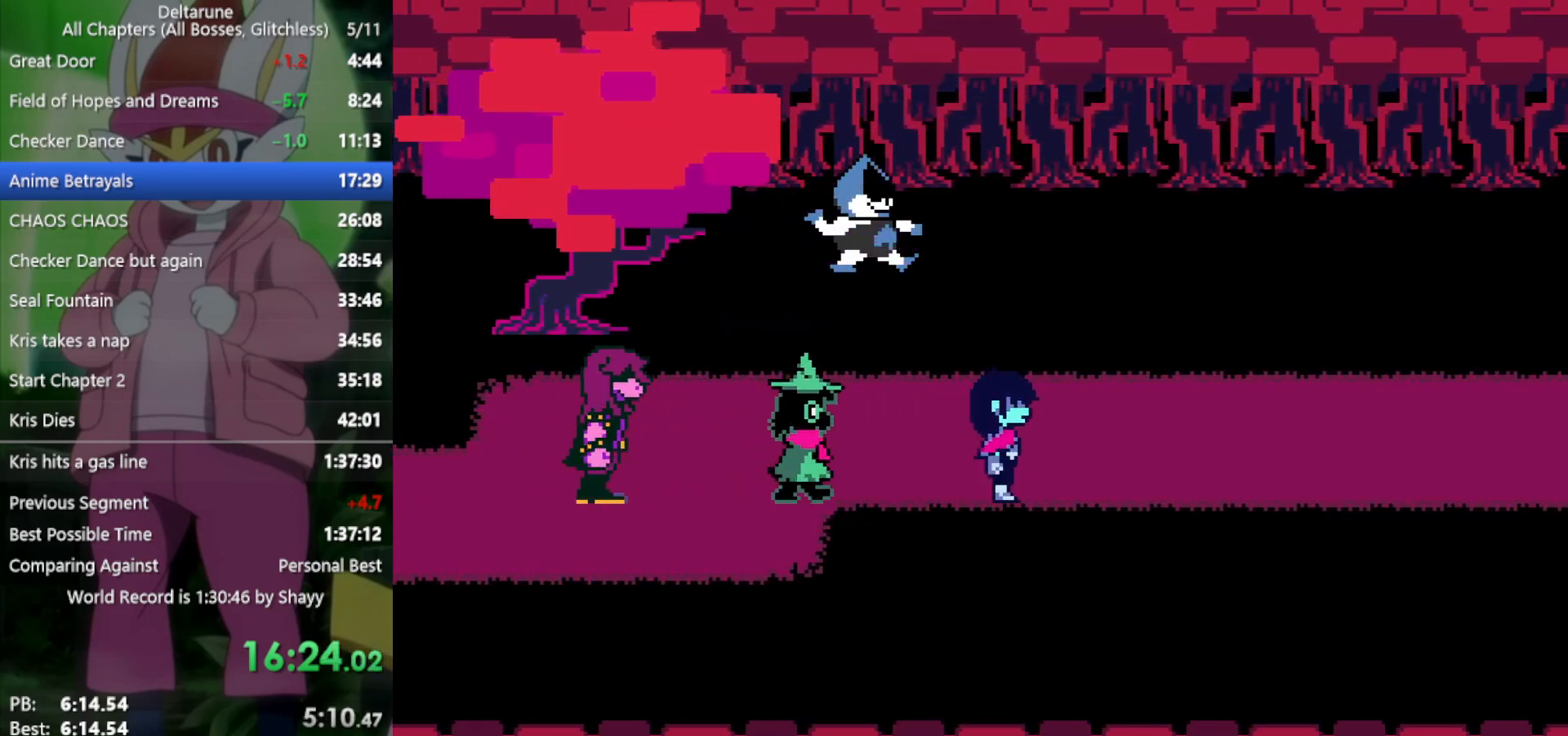
{"keys": ["right", "x", "z"], "events": [[433, "return", "down"], [433, "z", "down"], [467, "return", "up"]]}
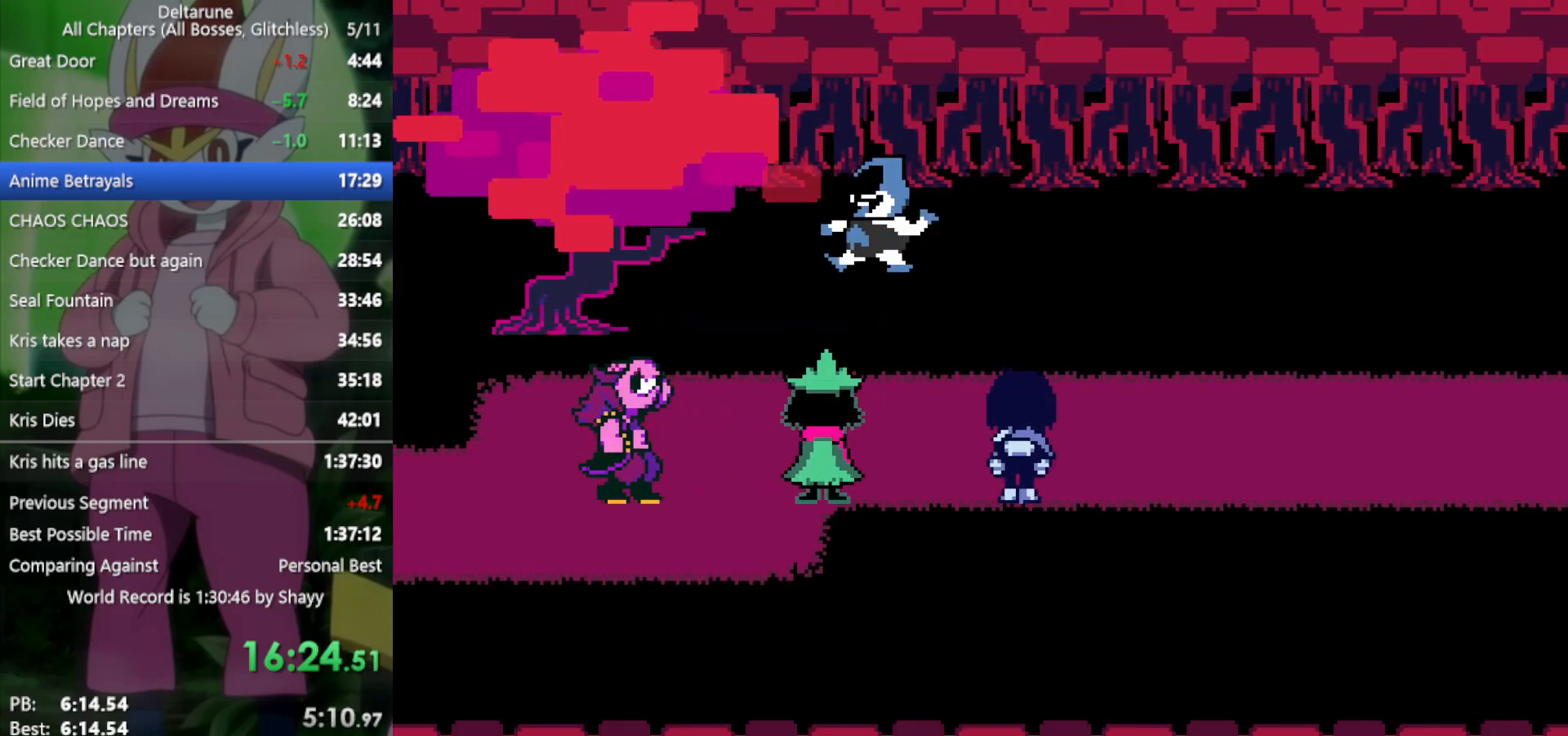
{"keys": ["return", "right", "x", "z"], "events": [[17, "z", "up"], [67, "return", "down"], [117, "return", "up"], [117, "z", "down"], [167, "z", "up"], [200, "return", "down"], [200, "z", "down"], [250, "return", "up"], [300, "z", "up"], [333, "return", "down"], [333, "z", "down"], [383, "return", "up"], [433, "return", "down"], [433, "z", "up"], [483, "z", "down"]]}
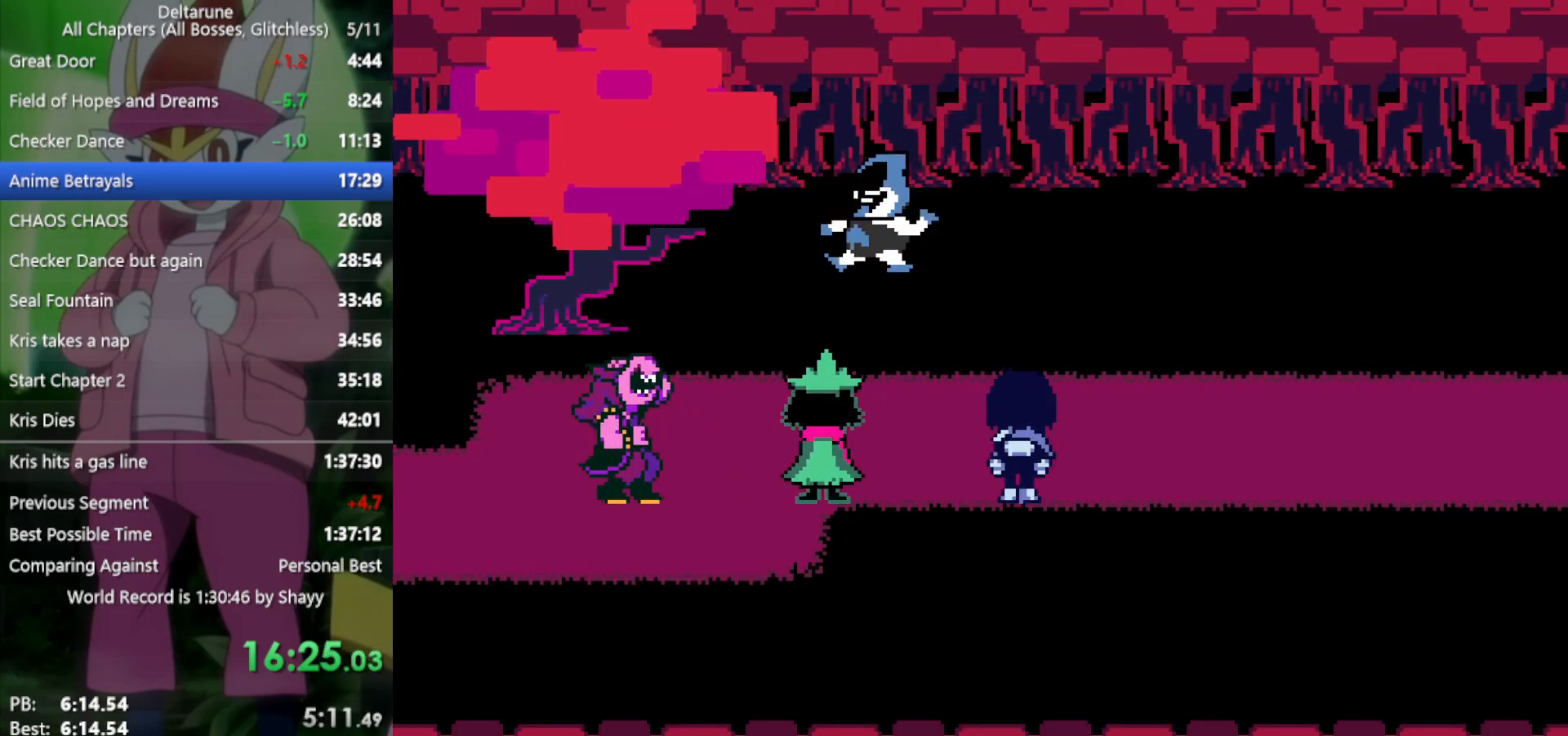
{"keys": ["right", "x"], "events": [[17, "return", "up"], [67, "return", "down"], [67, "z", "up"], [117, "return", "up"], [117, "z", "down"], [167, "z", "up"], [217, "return", "down"], [250, "return", "up"], [250, "z", "down"], [300, "z", "up"], [350, "return", "down"], [383, "return", "up"], [383, "z", "down"], [433, "return", "down"], [433, "z", "up"], [483, "return", "up"]]}
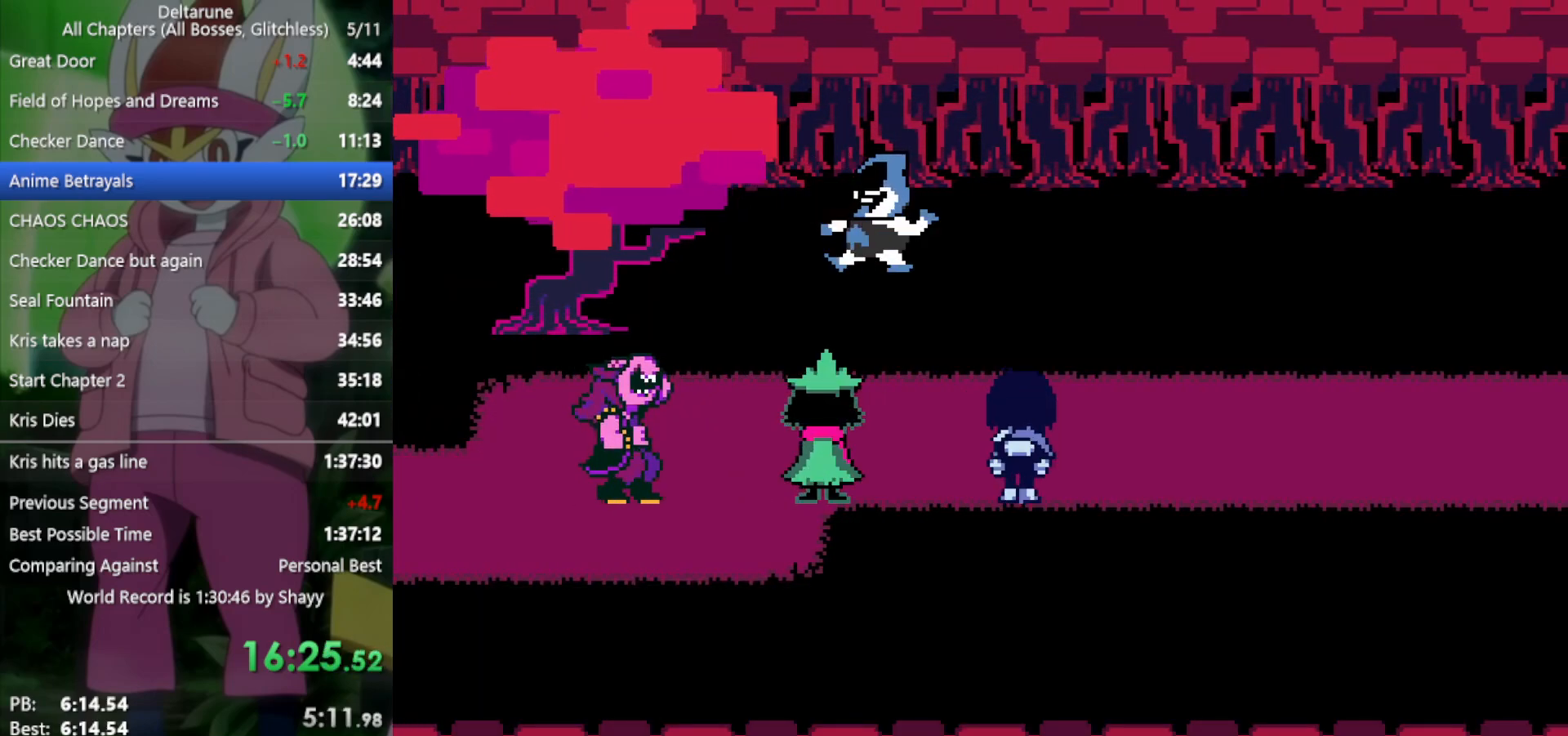
{"keys": ["return", "right", "x"], "events": [[33, "z", "down"], [83, "return", "down"], [83, "z", "up"], [117, "return", "up"], [167, "return", "down"], [167, "z", "down"], [217, "z", "up"], [267, "return", "up"], [300, "return", "down"], [300, "z", "down"], [350, "z", "up"], [400, "return", "up"], [450, "z", "down"], [483, "return", "down"], [483, "z", "up"]]}
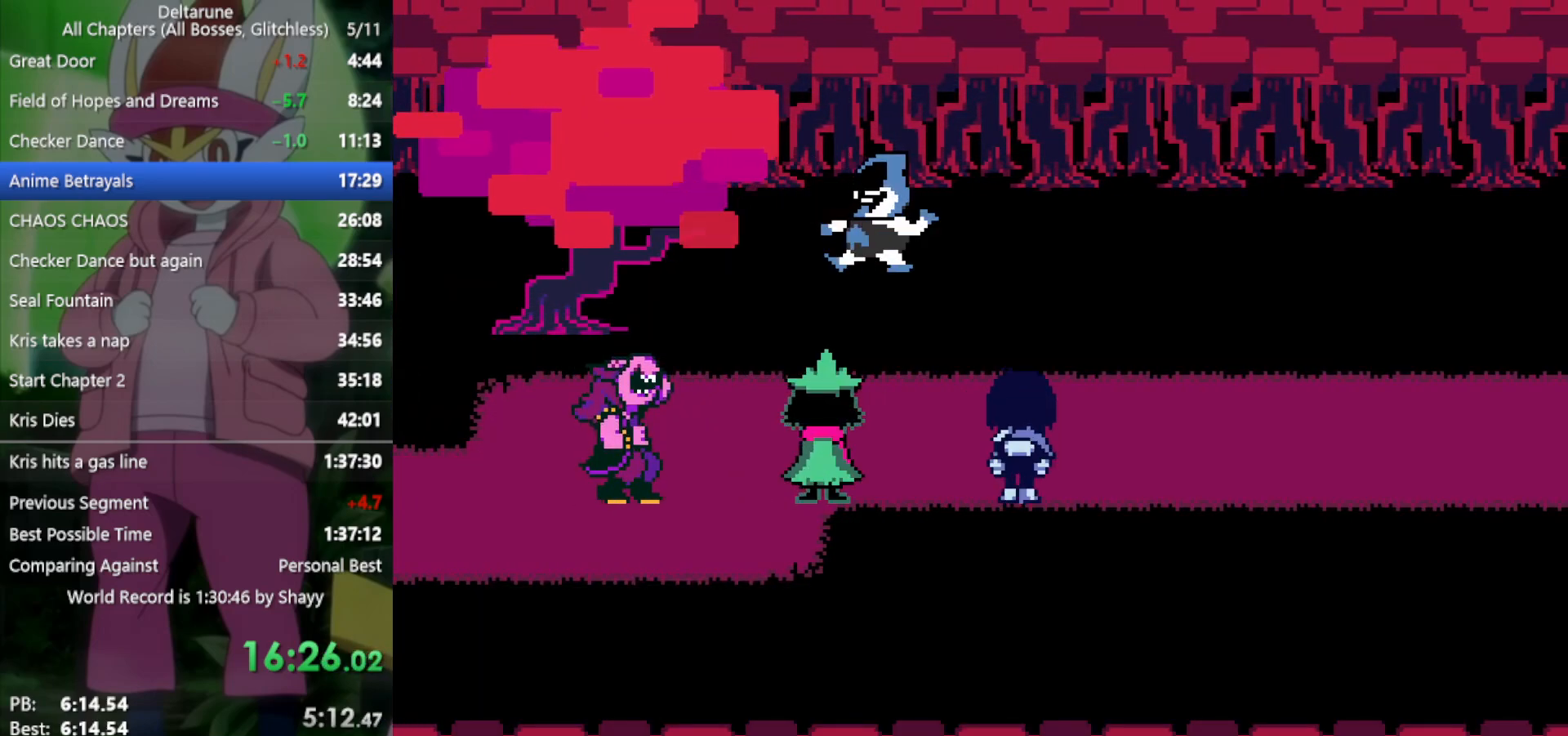
{"keys": ["right", "x", "z"], "events": [[33, "return", "up"], [83, "z", "down"], [133, "return", "down"], [133, "z", "up"], [183, "return", "up"], [217, "z", "down"], [267, "return", "down"], [267, "z", "up"], [317, "return", "up"], [367, "z", "down"], [400, "return", "down"], [400, "z", "up"], [450, "return", "up"], [500, "z", "down"]]}
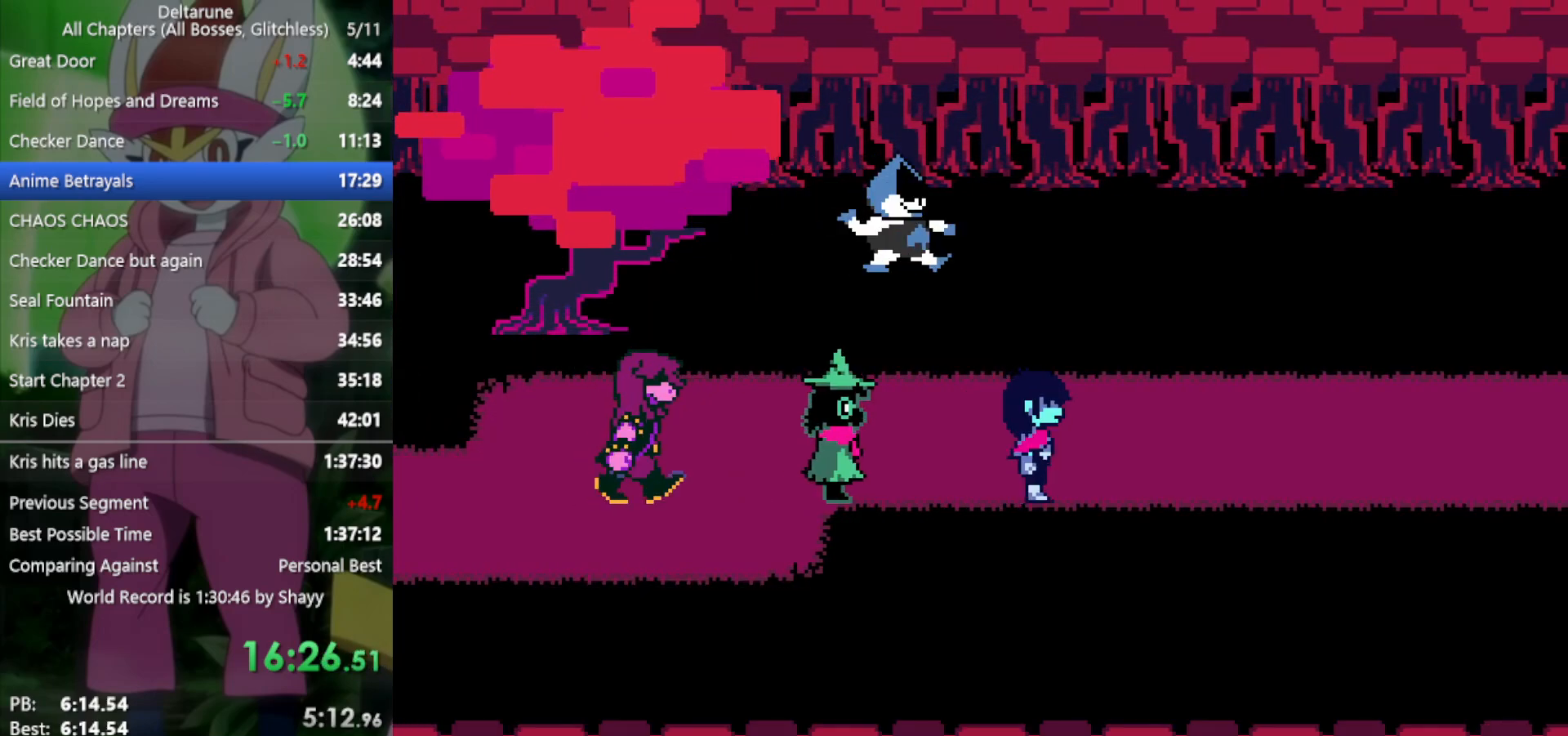
{"keys": ["right", "x"], "events": [[50, "return", "down"], [100, "return", "up"], [100, "z", "up"], [133, "z", "down"], [183, "return", "down"], [233, "return", "up"], [233, "z", "up"], [283, "z", "down"], [317, "return", "down"], [367, "return", "up"], [367, "z", "up"], [467, "return", "down"], [467, "z", "down"], [500, "return", "up"], [500, "z", "up"]]}
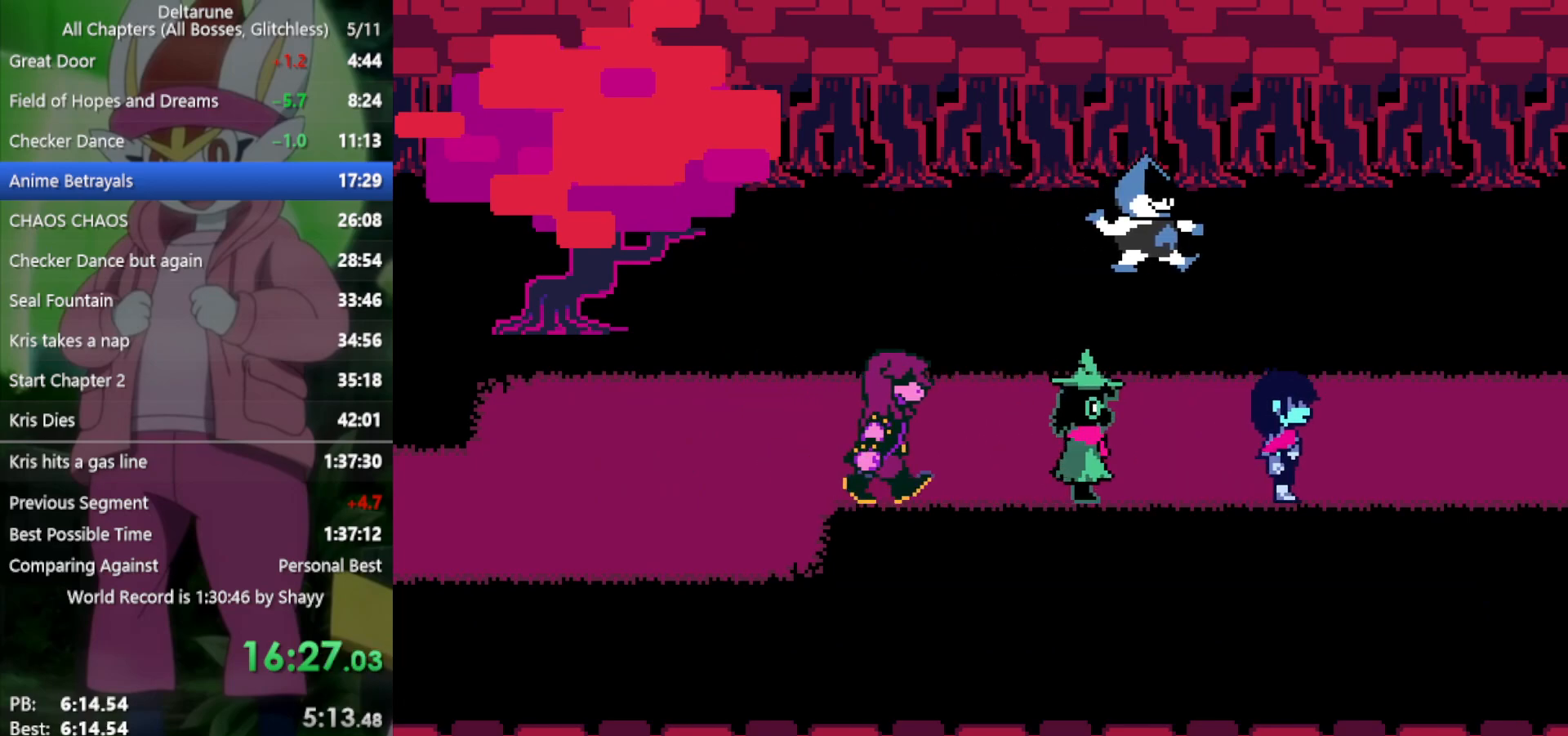
{"keys": ["right", "x"], "events": [[100, "return", "down"], [100, "z", "down"], [150, "return", "up"], [150, "z", "up"], [233, "z", "down"], [283, "return", "down"], [333, "return", "up"], [333, "z", "up"], [367, "z", "down"], [417, "return", "down"], [467, "return", "up"], [467, "z", "up"]]}
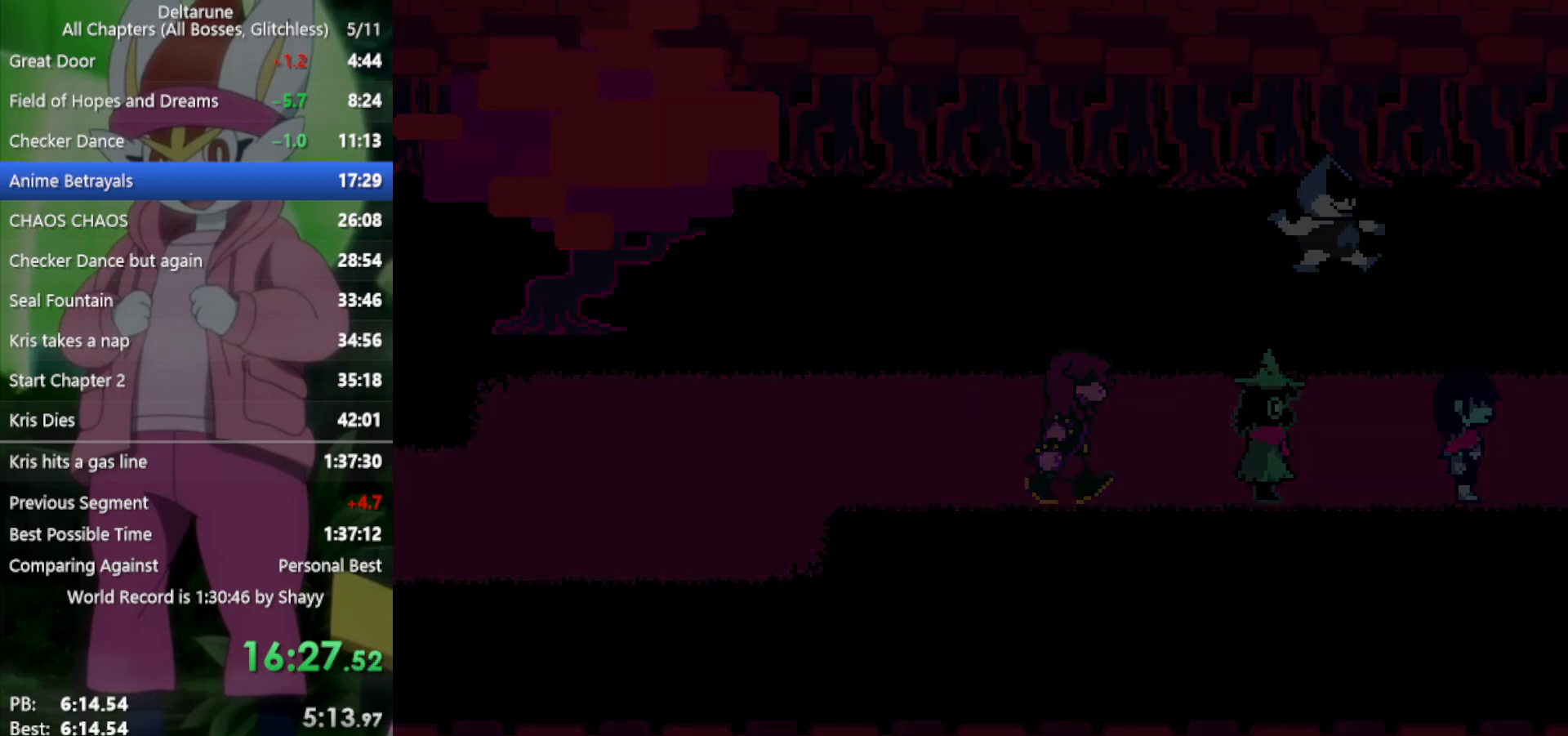
{"keys": ["right", "x"], "events": [[50, "return", "down"], [50, "z", "down"], [100, "return", "up"], [100, "z", "up"], [200, "return", "down"], [200, "z", "down"], [233, "return", "up"], [283, "z", "up"], [333, "return", "down"], [333, "z", "down"], [417, "return", "up"], [417, "z", "up"]]}
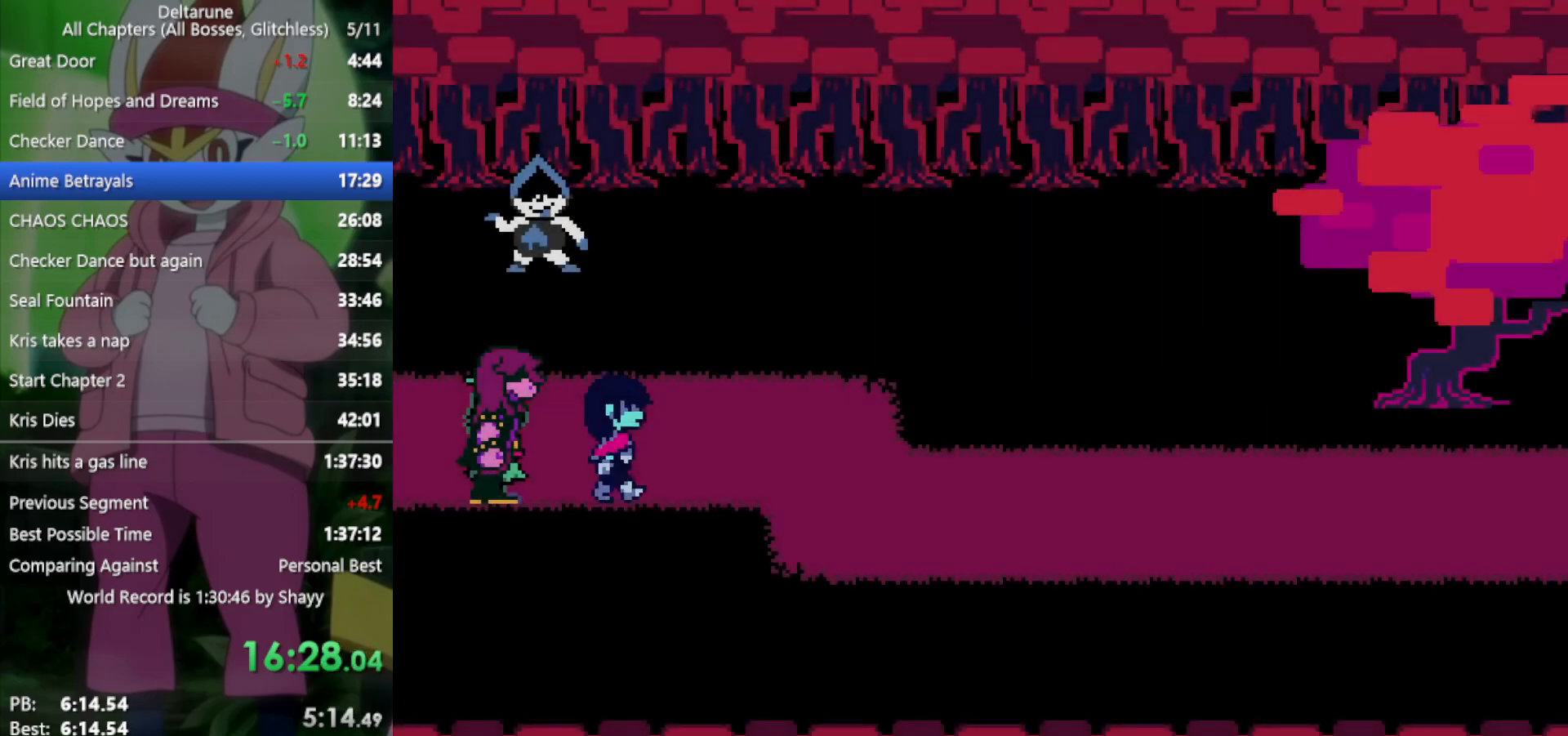
{"keys": ["return", "right", "x", "z"], "events": [[17, "return", "down"], [17, "z", "down"], [67, "return", "up"], [100, "z", "up"], [150, "return", "down"], [200, "z", "down"], [250, "return", "up"], [250, "z", "up"], [333, "return", "down"], [333, "z", "down"], [383, "return", "up"], [433, "return", "down"], [433, "z", "up"], [467, "z", "down"]]}
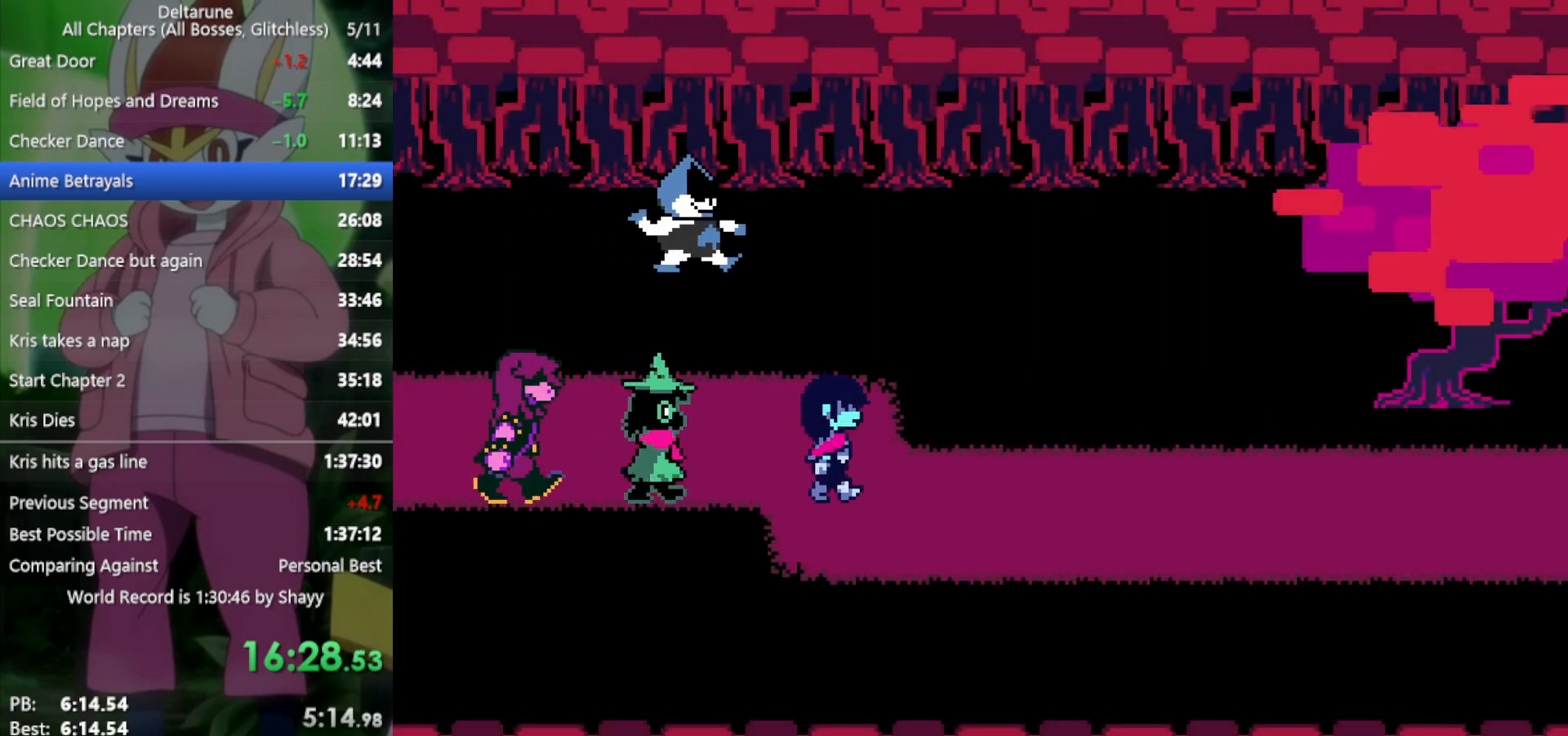
{"keys": ["return", "right", "x"], "events": [[17, "return", "up"], [17, "z", "up"], [67, "return", "down"], [117, "return", "up"], [117, "z", "down"], [150, "z", "up"], [200, "return", "down"], [250, "return", "up"], [250, "z", "down"], [300, "return", "down"], [300, "z", "up"], [333, "return", "up"], [383, "return", "down"], [383, "z", "down"], [433, "return", "up"], [433, "z", "up"], [483, "return", "down"]]}
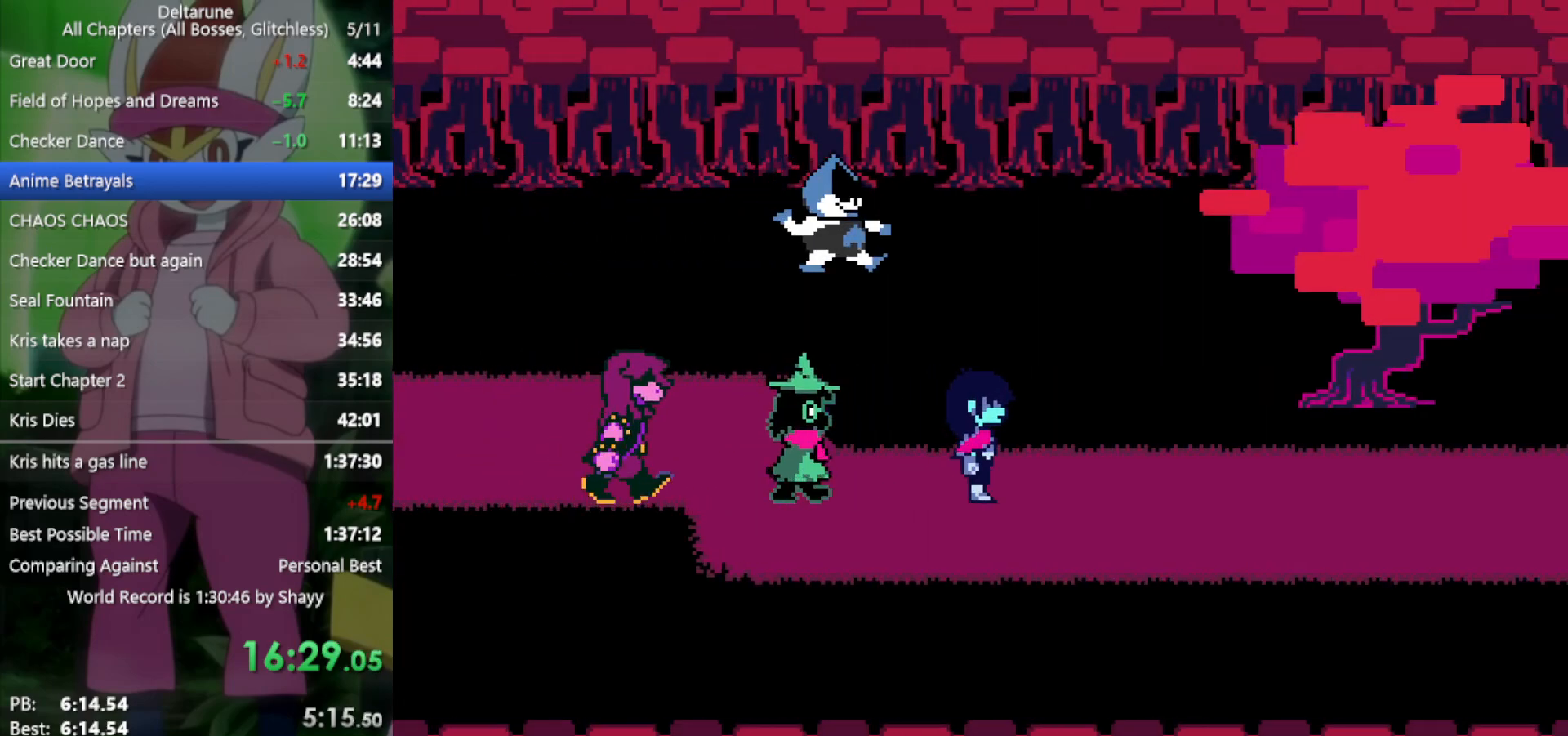
{"keys": ["right", "x"], "events": [[17, "return", "up"], [17, "z", "down"], [67, "return", "down"], [67, "z", "up"], [167, "return", "up"], [200, "return", "down"], [200, "z", "down"], [250, "return", "up"], [250, "z", "up"], [350, "z", "down"], [383, "return", "down"], [433, "return", "up"], [433, "z", "up"]]}
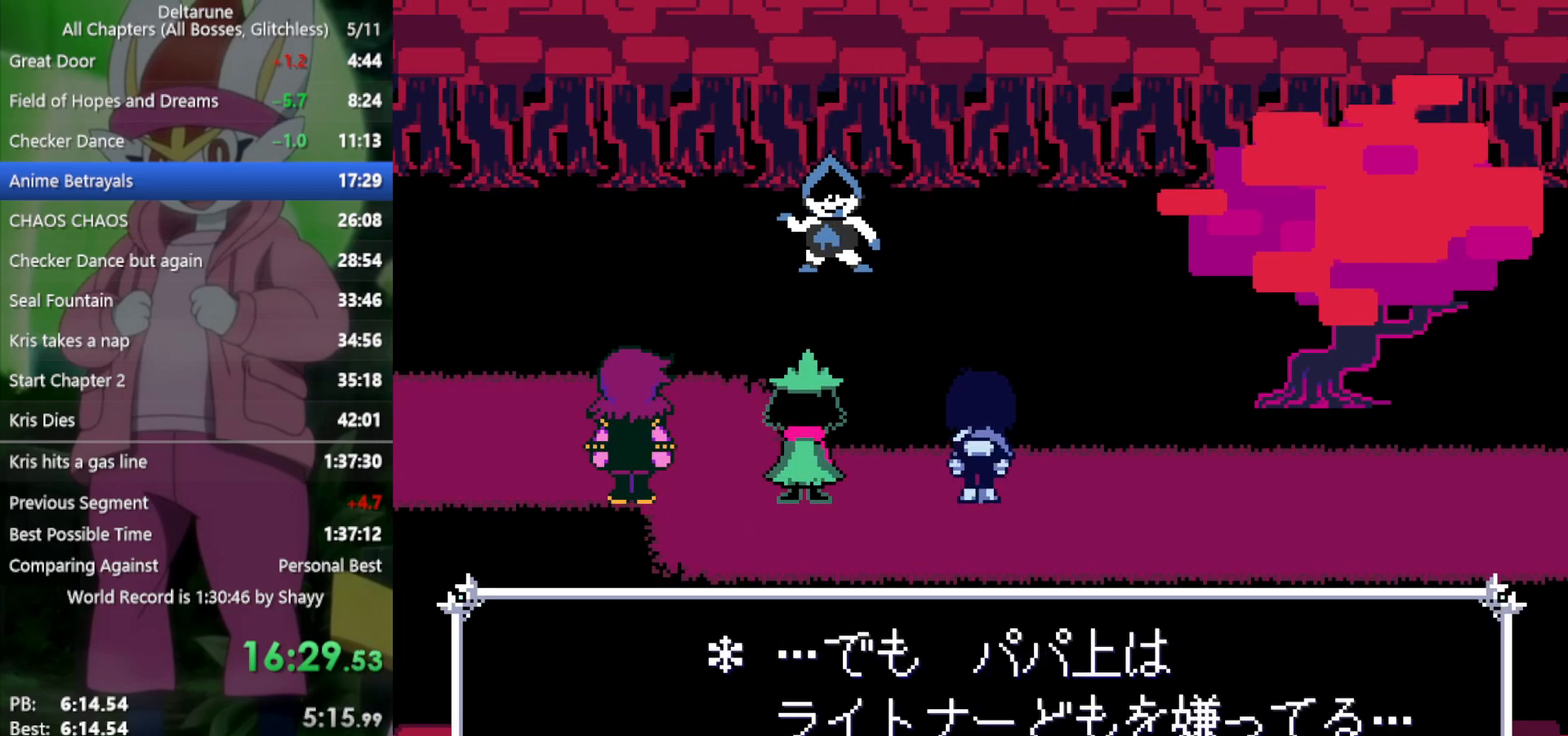
{"keys": ["return", "right", "x"], "events": [[17, "return", "down"], [17, "z", "down"], [67, "z", "up"], [117, "return", "up"], [167, "z", "down"], [200, "return", "down"], [250, "return", "up"], [250, "z", "up"], [350, "return", "down"], [350, "z", "down"], [400, "return", "up"], [433, "z", "up"], [483, "return", "down"]]}
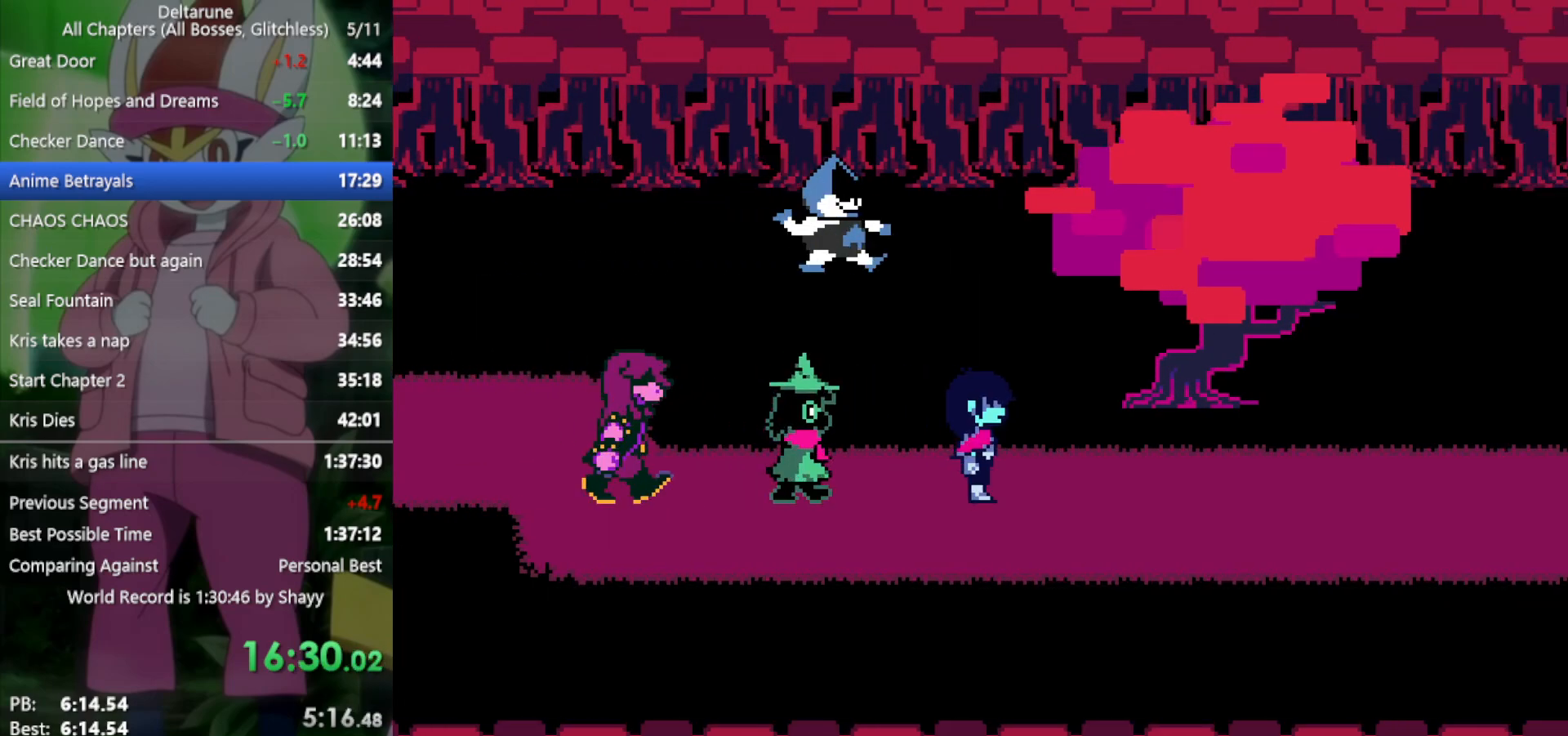
{"keys": ["right", "x"], "events": [[33, "return", "up"], [33, "z", "down"], [67, "z", "up"], [117, "return", "down"], [167, "return", "up"], [167, "z", "down"], [250, "return", "down"], [250, "z", "up"], [350, "return", "up"], [350, "z", "down"], [433, "return", "down"], [433, "z", "up"], [483, "return", "up"]]}
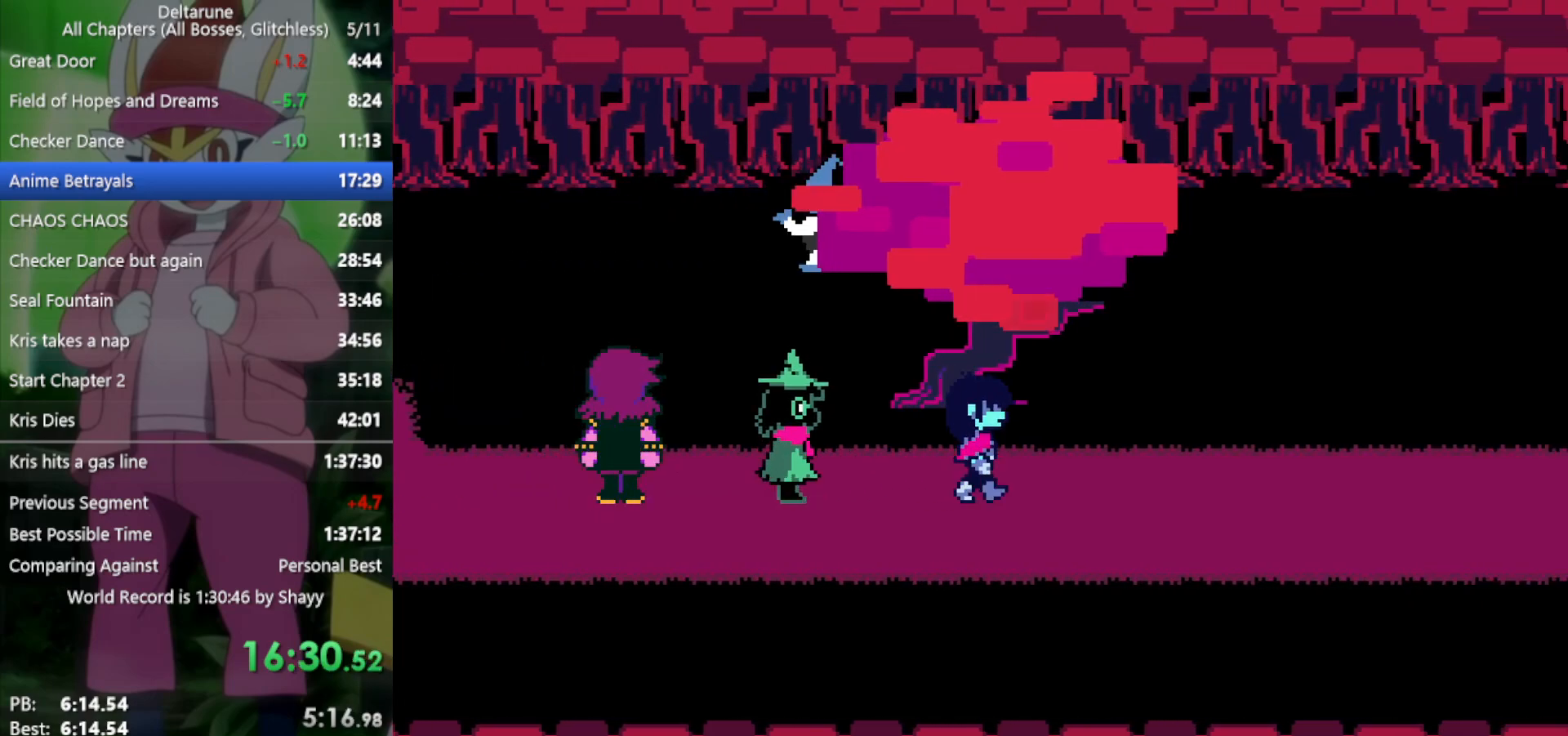
{"keys": ["right", "x"], "events": [[33, "z", "down"], [67, "return", "down"], [117, "return", "up"], [117, "z", "up"], [217, "return", "down"], [217, "z", "down"], [250, "return", "up"], [250, "z", "up"], [350, "z", "down"], [400, "return", "down"], [433, "return", "up"], [433, "z", "up"]]}
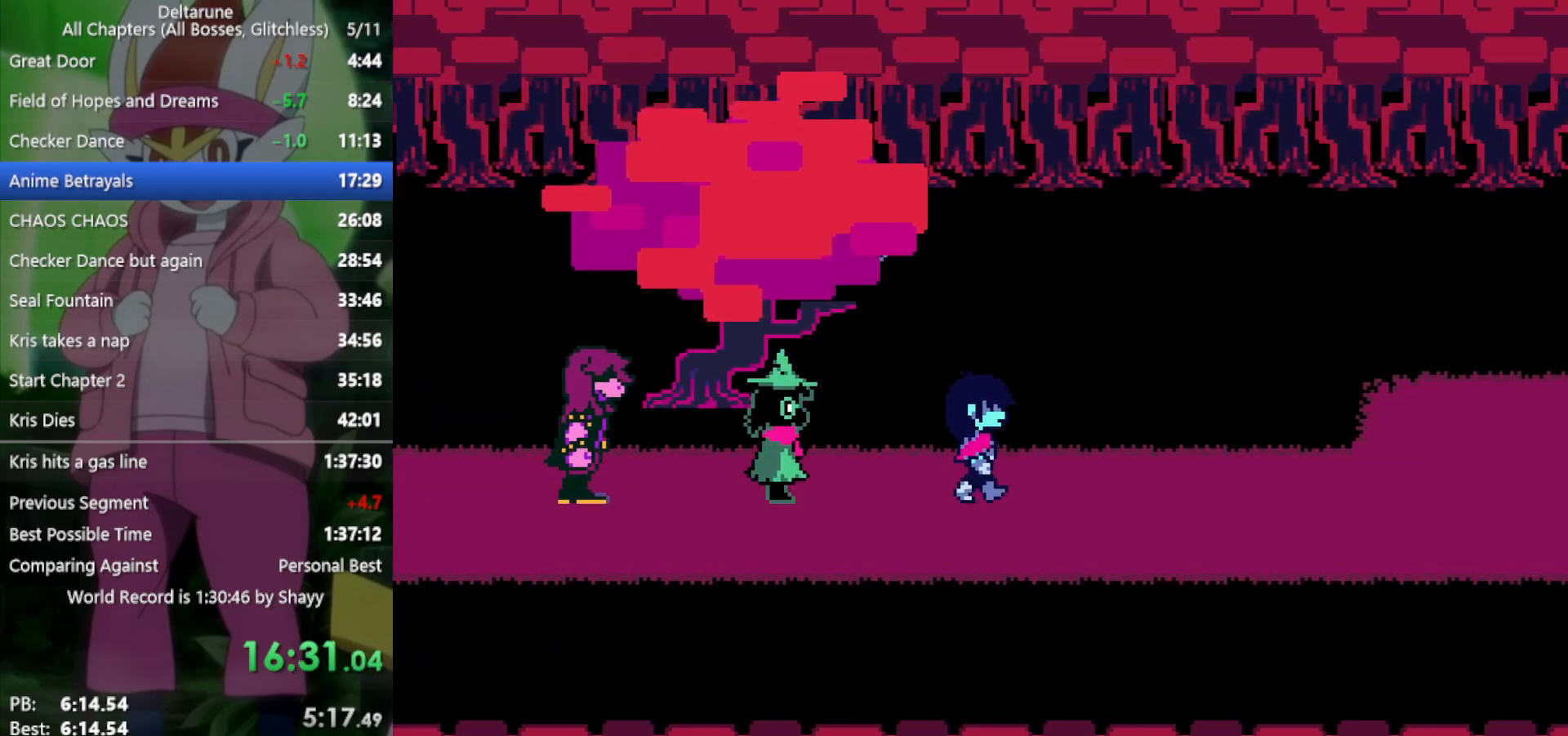
{"keys": ["right", "x", "z"], "events": [[33, "return", "down"], [33, "z", "down"], [83, "return", "up"], [83, "z", "up"], [167, "return", "down"], [167, "z", "down"], [217, "return", "up"], [217, "z", "up"], [300, "return", "down"], [300, "z", "down"], [350, "return", "up"], [400, "z", "up"], [450, "return", "down"], [483, "return", "up"], [483, "z", "down"]]}
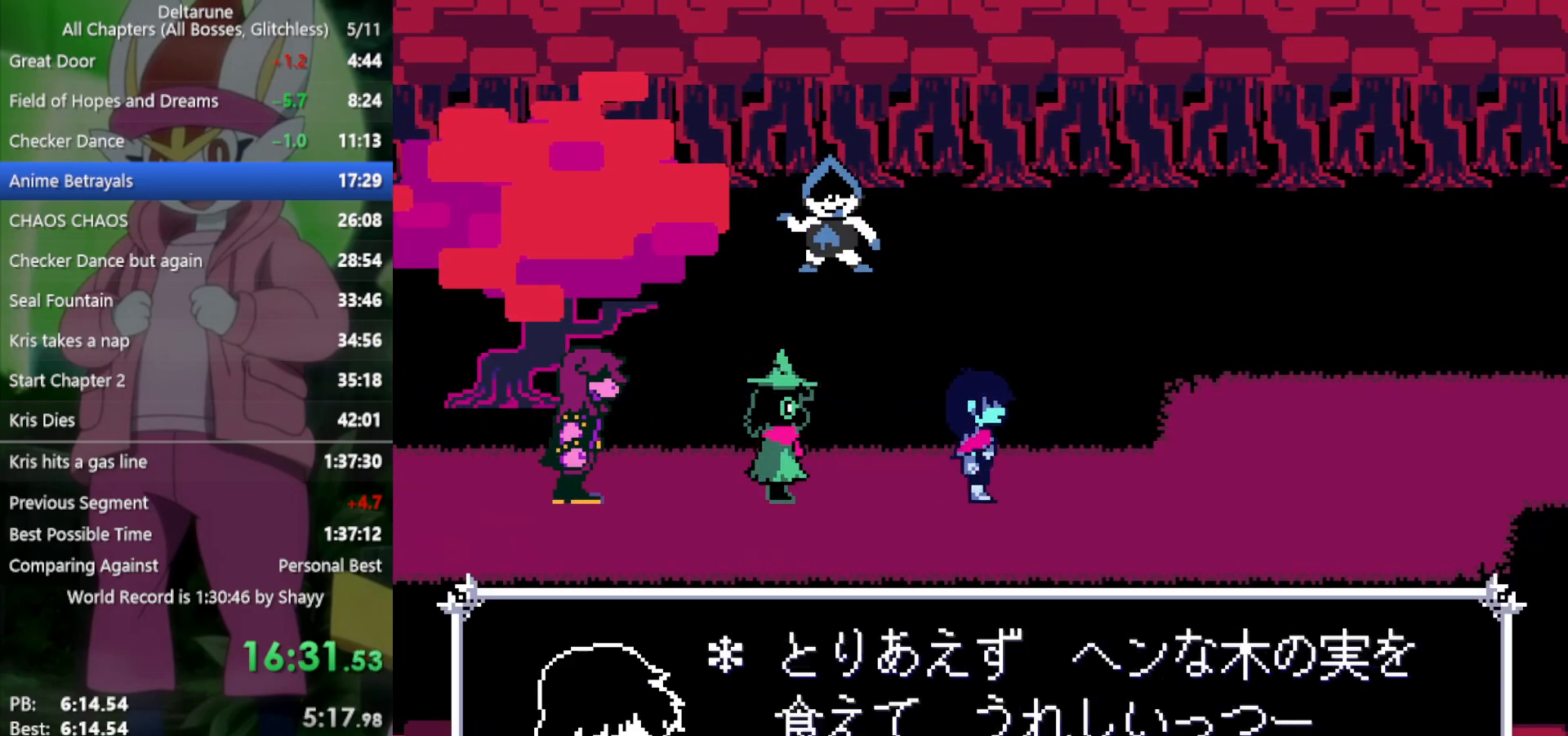
{"keys": ["right", "x"], "events": [[33, "z", "up"], [83, "return", "down"], [133, "return", "up"], [133, "z", "down"], [183, "z", "up"], [217, "return", "down"], [267, "z", "down"], [317, "return", "up"], [317, "z", "up"], [400, "return", "down"], [400, "z", "down"], [450, "return", "up"], [500, "z", "up"]]}
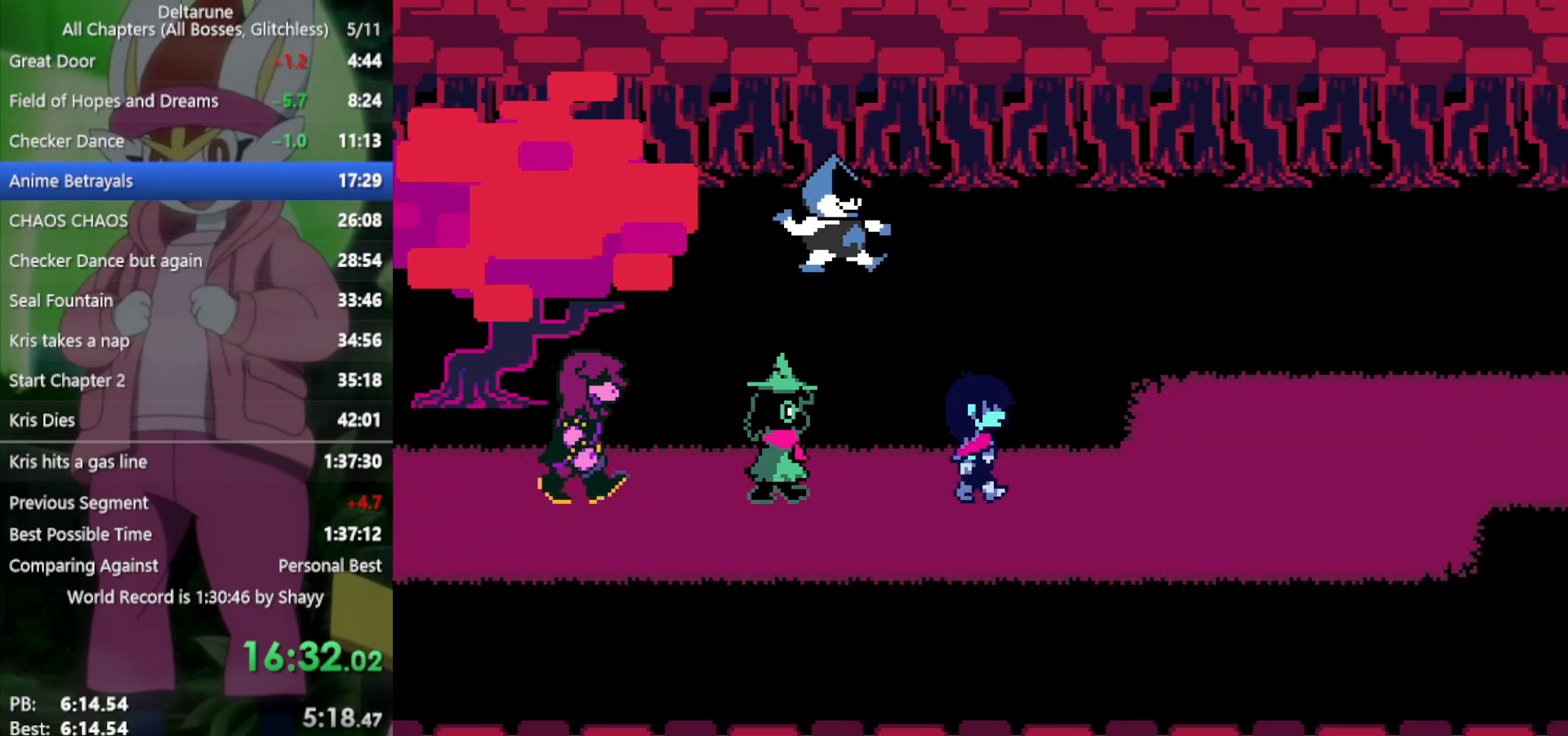
{"keys": ["right", "x", "z"], "events": [[33, "return", "down"], [33, "z", "down"], [83, "return", "up"], [133, "return", "down"], [133, "z", "up"], [183, "z", "down"], [217, "return", "up"], [267, "return", "down"], [267, "z", "up"], [317, "z", "down"], [367, "return", "up"], [417, "z", "up"], [450, "return", "down"], [500, "return", "up"], [500, "z", "down"]]}
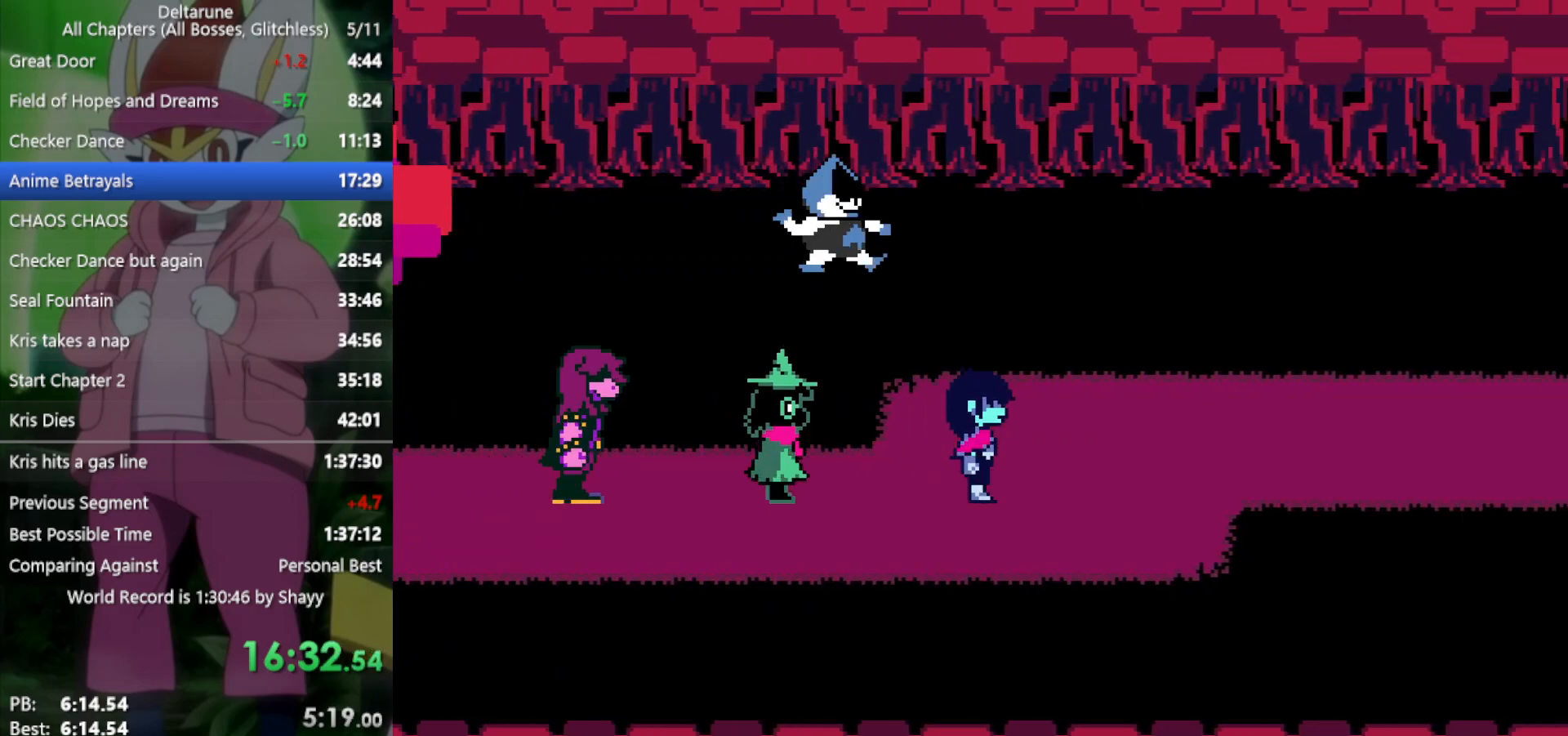
{"keys": ["return", "right", "x"], "events": [[50, "z", "up"], [100, "return", "down"], [133, "z", "down"], [183, "return", "up"], [233, "z", "up"], [283, "return", "down"], [317, "return", "up"], [317, "z", "down"], [417, "return", "down"], [417, "z", "up"]]}
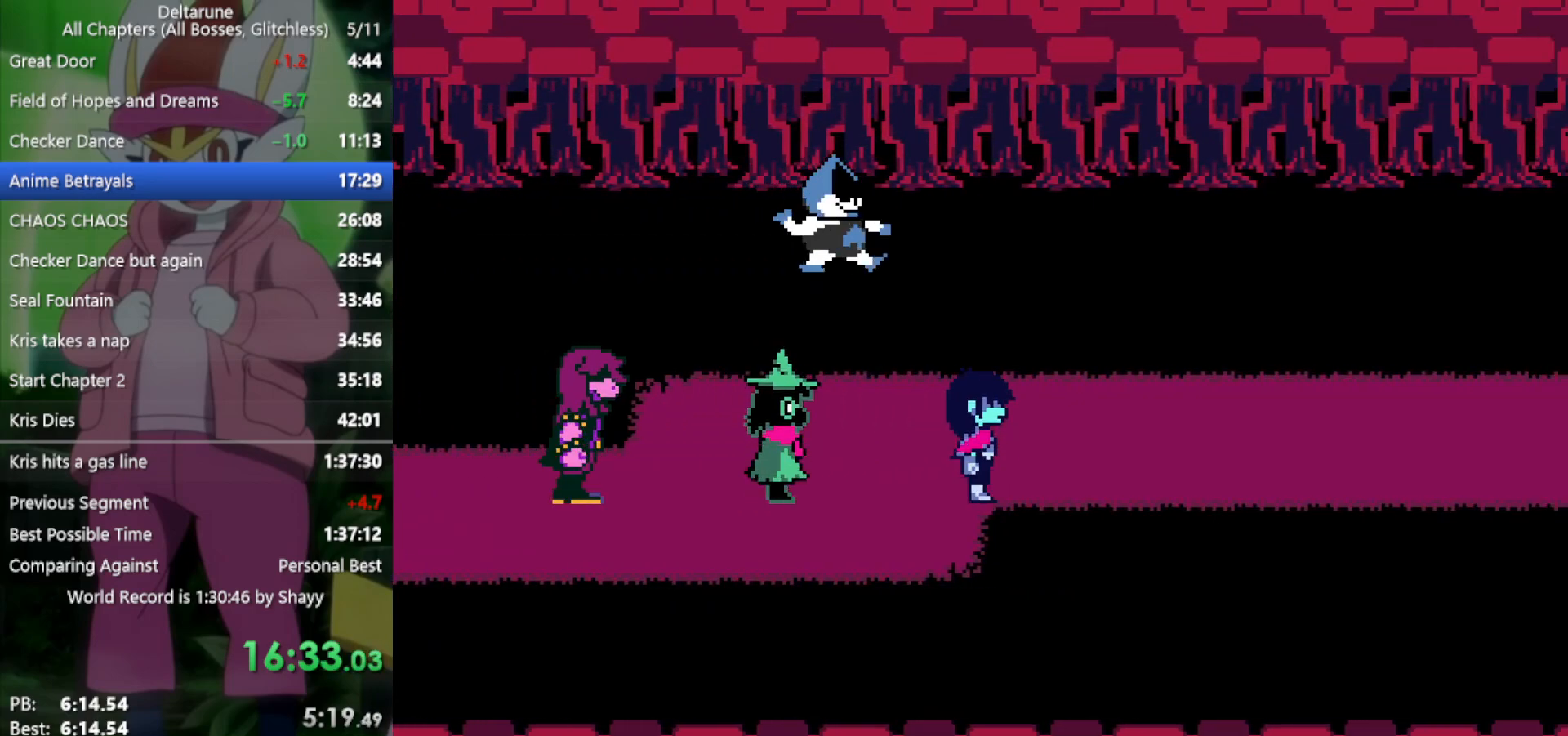
{"keys": ["return", "right", "x", "z"], "events": [[17, "return", "up"], [17, "z", "down"], [50, "return", "down"], [50, "z", "up"], [150, "return", "up"], [150, "z", "down"], [200, "return", "down"], [233, "z", "up"], [283, "return", "up"], [333, "return", "down"], [333, "z", "down"], [383, "return", "up"], [383, "z", "up"], [467, "return", "down"], [467, "z", "down"]]}
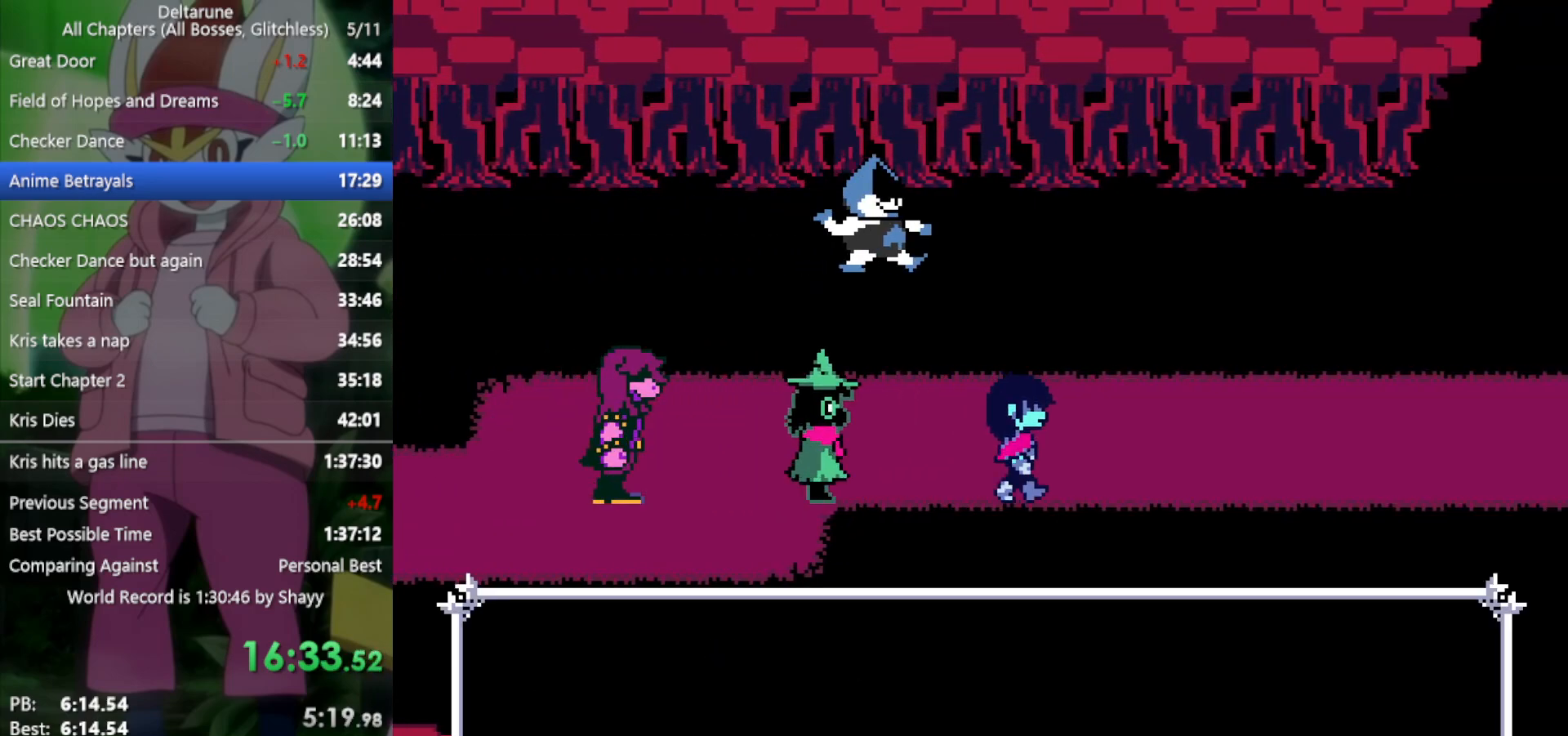
{"keys": ["right", "x", "z"], "events": [[50, "return", "up"], [50, "z", "up"], [100, "return", "down"], [150, "z", "down"], [200, "return", "up"], [200, "z", "up"], [283, "return", "down"], [283, "z", "down"], [333, "return", "up"], [383, "z", "up"], [433, "return", "down"], [467, "return", "up"], [467, "z", "down"]]}
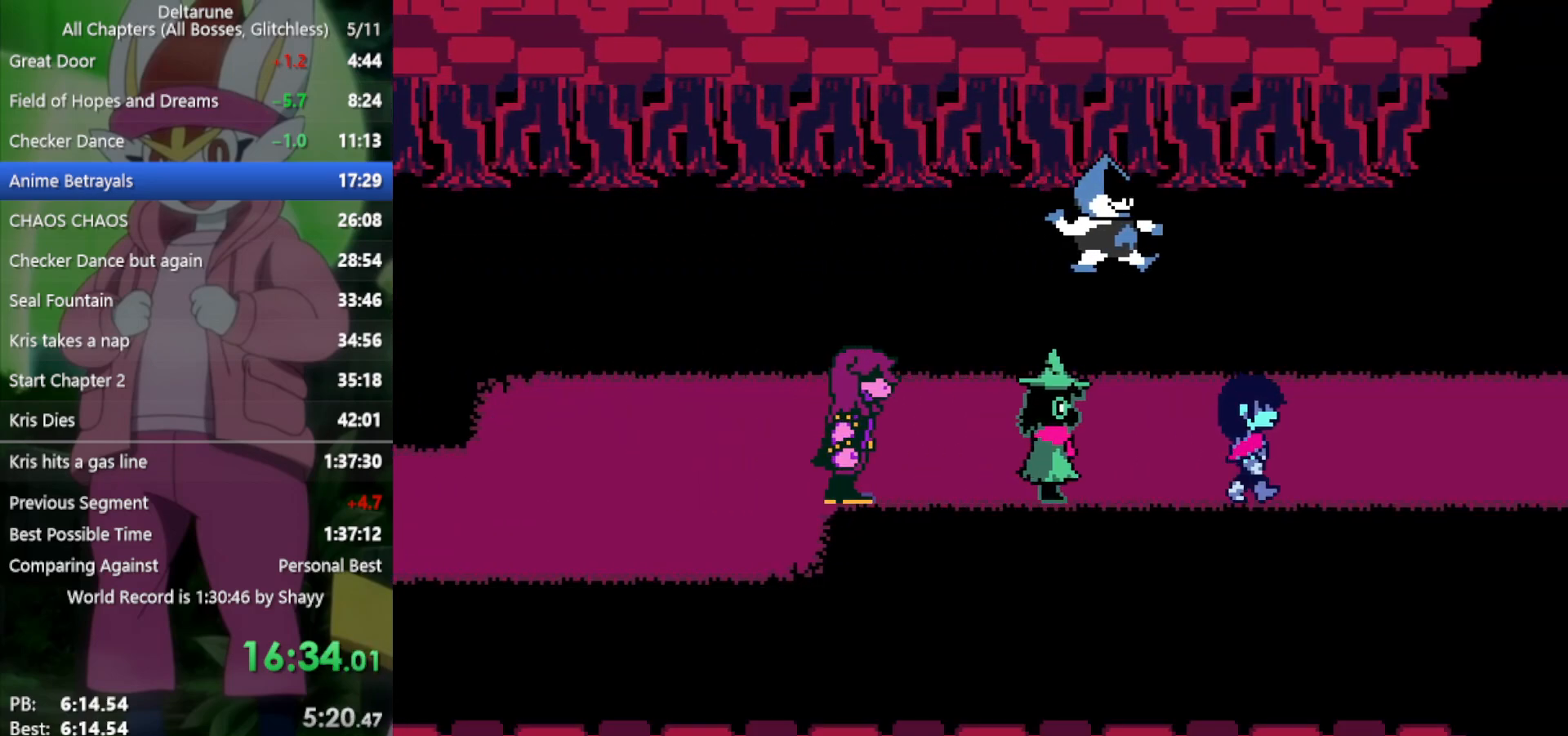
{"keys": ["right", "x"], "events": [[67, "return", "down"], [67, "z", "up"], [150, "return", "up"], [150, "z", "down"], [250, "return", "down"], [250, "z", "up"], [300, "return", "up"], [333, "z", "down"], [383, "return", "down"], [433, "z", "up"], [483, "return", "up"]]}
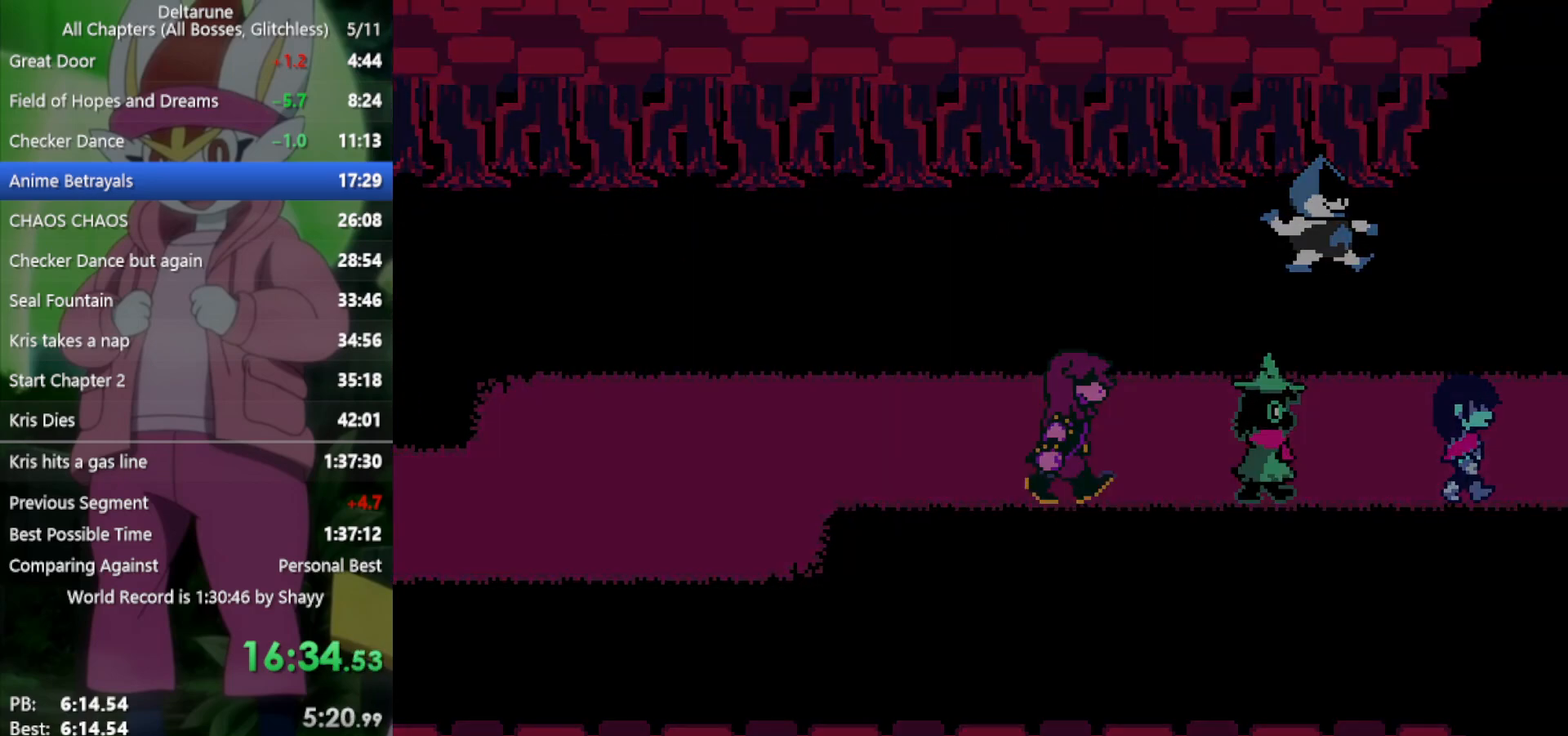
{"keys": ["return", "right", "x", "z"], "events": [[17, "return", "down"], [17, "z", "down"], [67, "z", "up"], [117, "return", "up"], [167, "return", "down"], [167, "z", "down"], [250, "return", "up"], [250, "z", "up"], [300, "return", "down"], [350, "z", "down"], [400, "return", "up"], [400, "z", "up"], [483, "return", "down"], [483, "z", "down"]]}
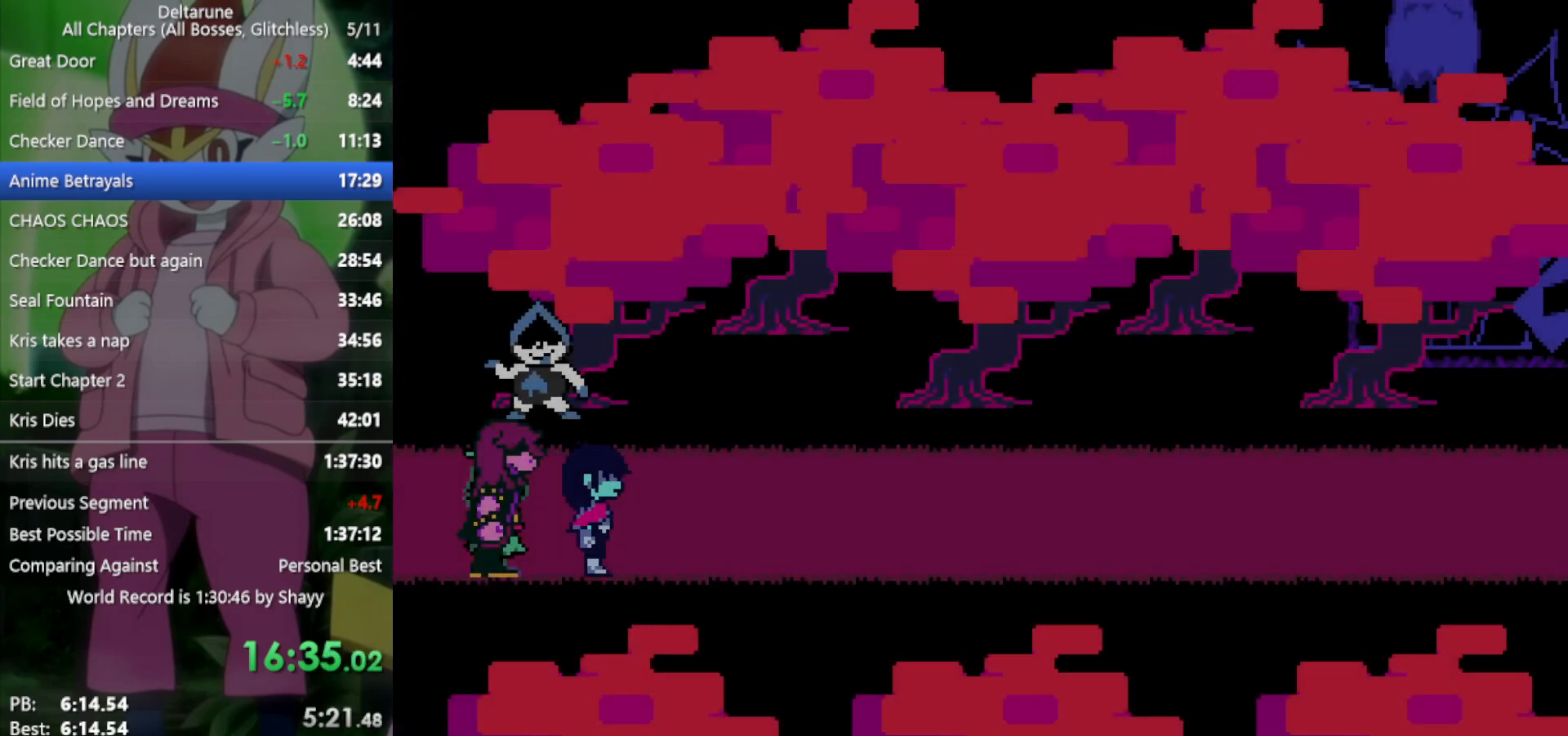
{"keys": ["right", "x", "z"], "events": [[33, "return", "up"], [67, "z", "up"], [117, "return", "down"], [167, "return", "up"], [167, "z", "down"], [217, "z", "up"], [250, "return", "down"], [300, "z", "down"], [350, "return", "up"], [383, "z", "up"], [433, "return", "down"], [483, "return", "up"], [483, "z", "down"]]}